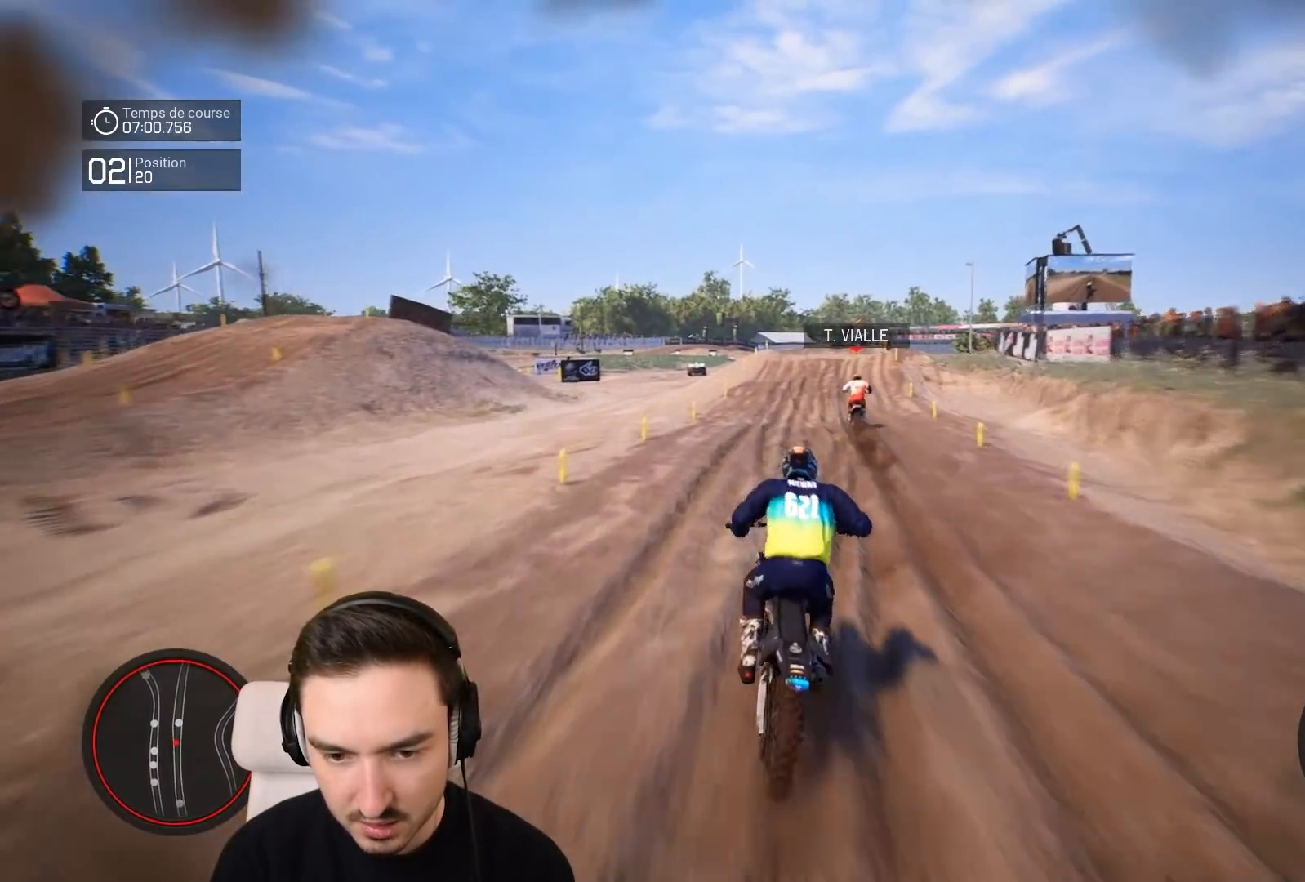
Gameplay with a controller (Xbox layout); each line is a JSON object with the inputs held at the frame after it. "events" lists button and stick changes between this image and that frame as [ms after this image, input, new state], when the widget could be followed in between. Not read: L3 R3.
{"buttons": ["R2"], "left_stick": "down-right", "right_stick": "down", "events": []}
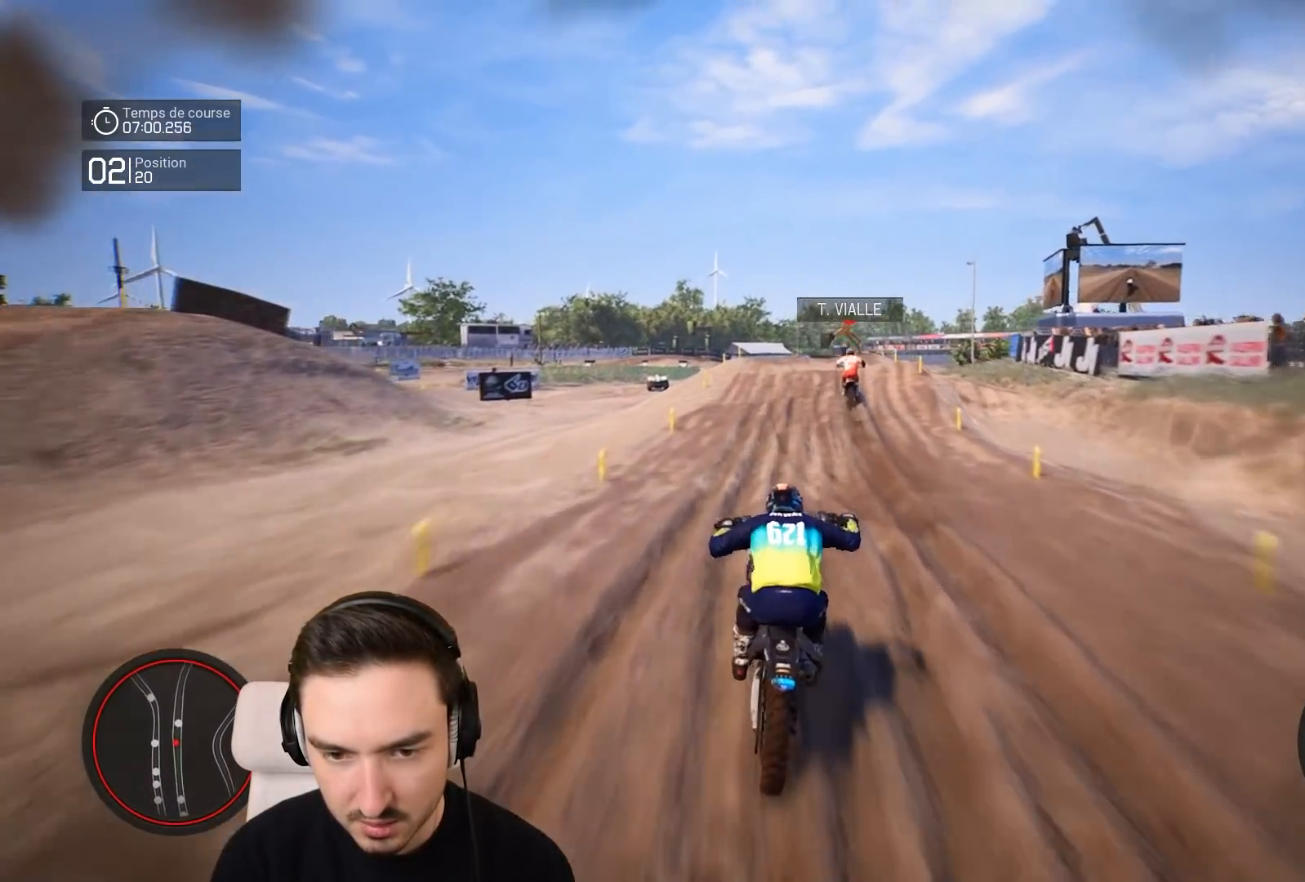
{"buttons": ["R2"], "left_stick": "down-right", "right_stick": "down", "events": []}
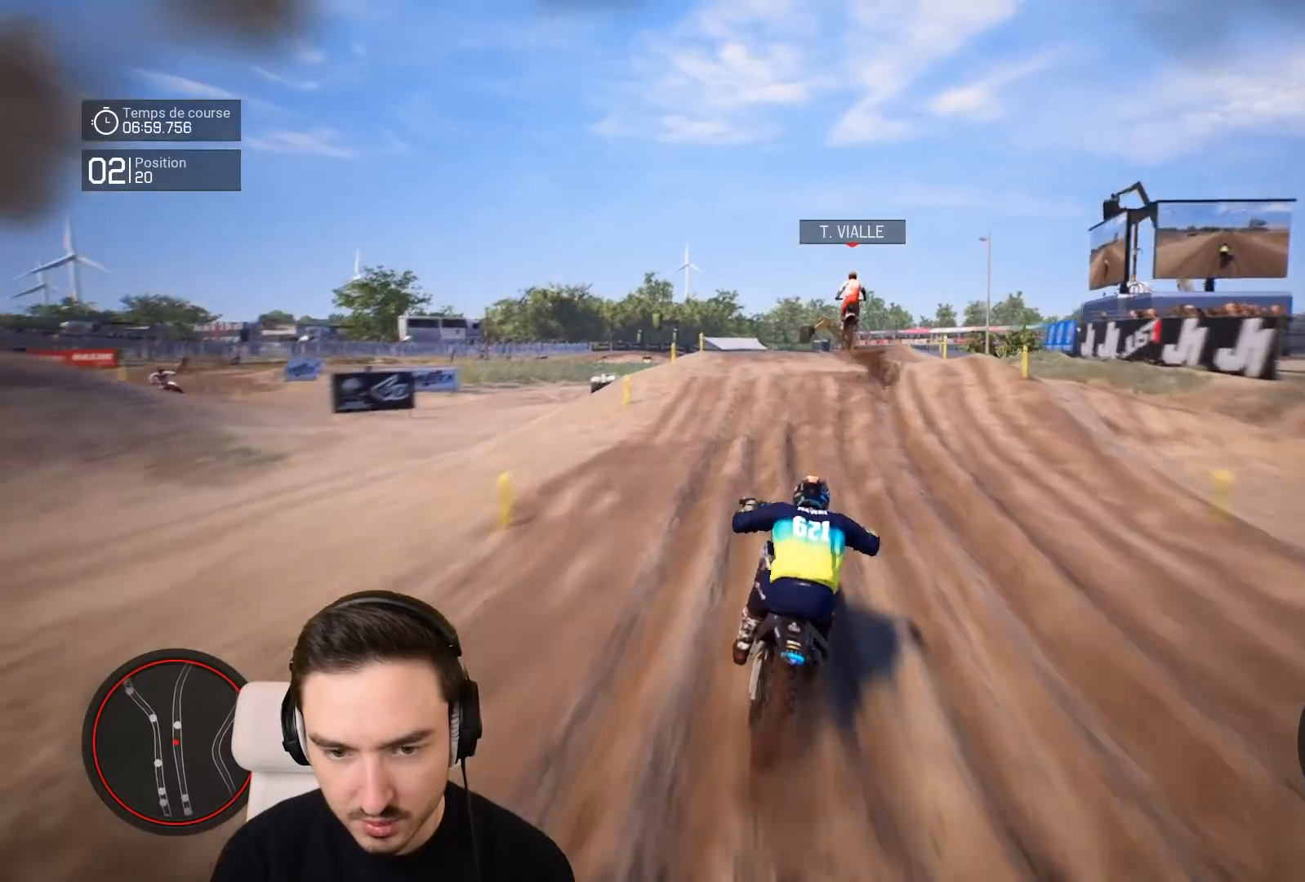
{"buttons": ["R2"], "left_stick": "down-left", "right_stick": "center", "events": [[17, "left_stick", "down"], [167, "left_stick", "down-left"], [217, "right_stick", "center"]]}
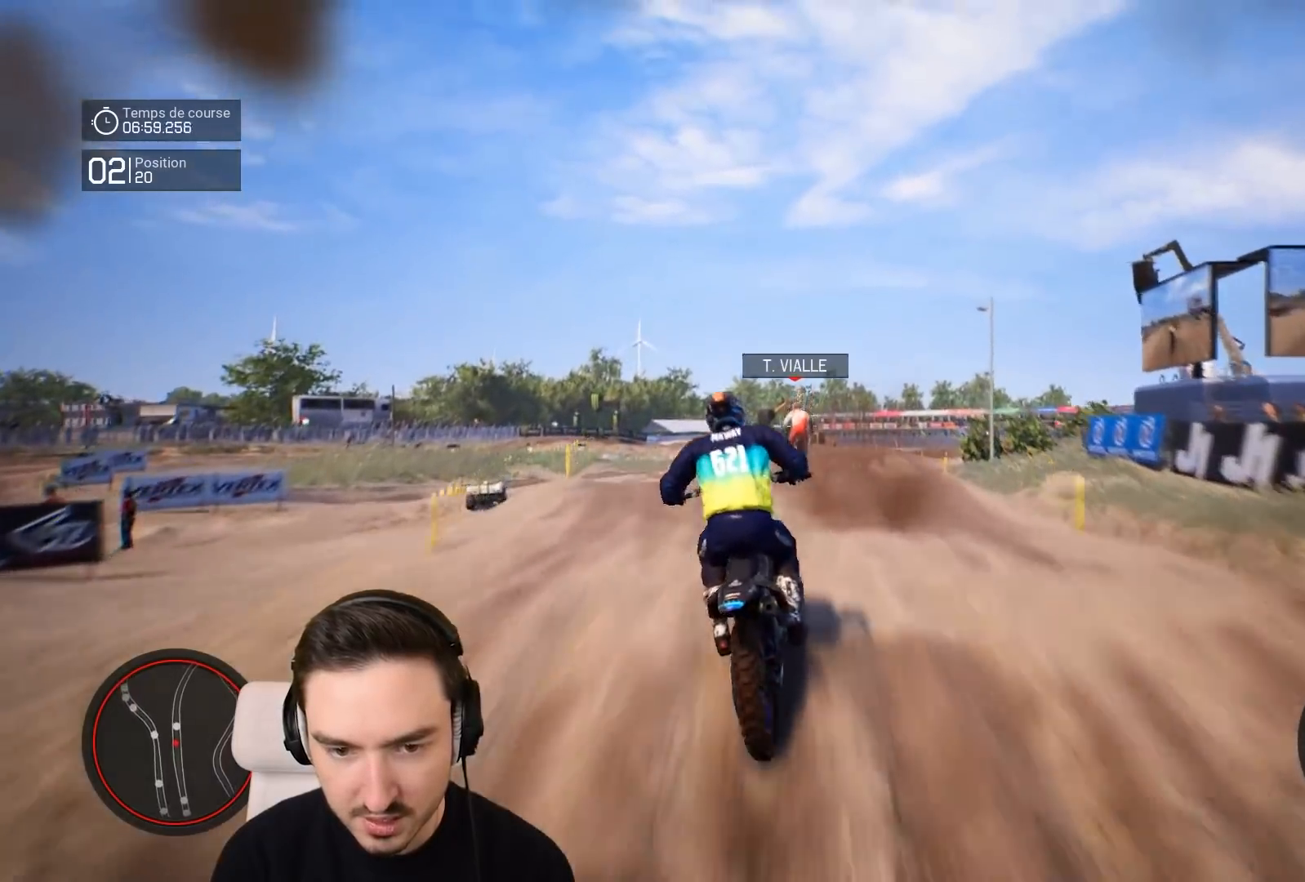
{"buttons": [], "left_stick": "center", "right_stick": "center", "events": [[67, "R2", "up"], [350, "left_stick", "center"]]}
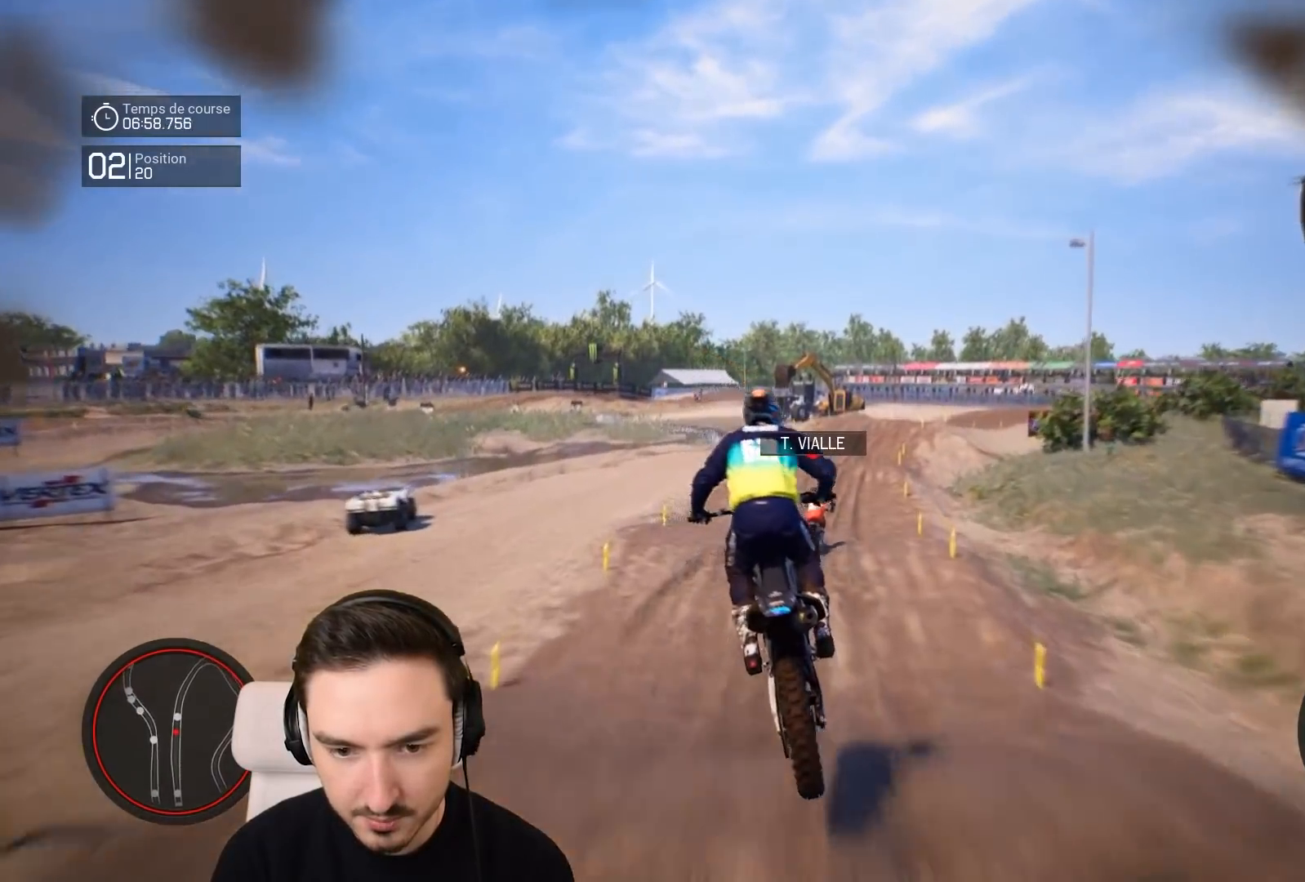
{"buttons": ["R2"], "left_stick": "right", "right_stick": "center", "events": [[317, "left_stick", "right"], [367, "R2", "down"]]}
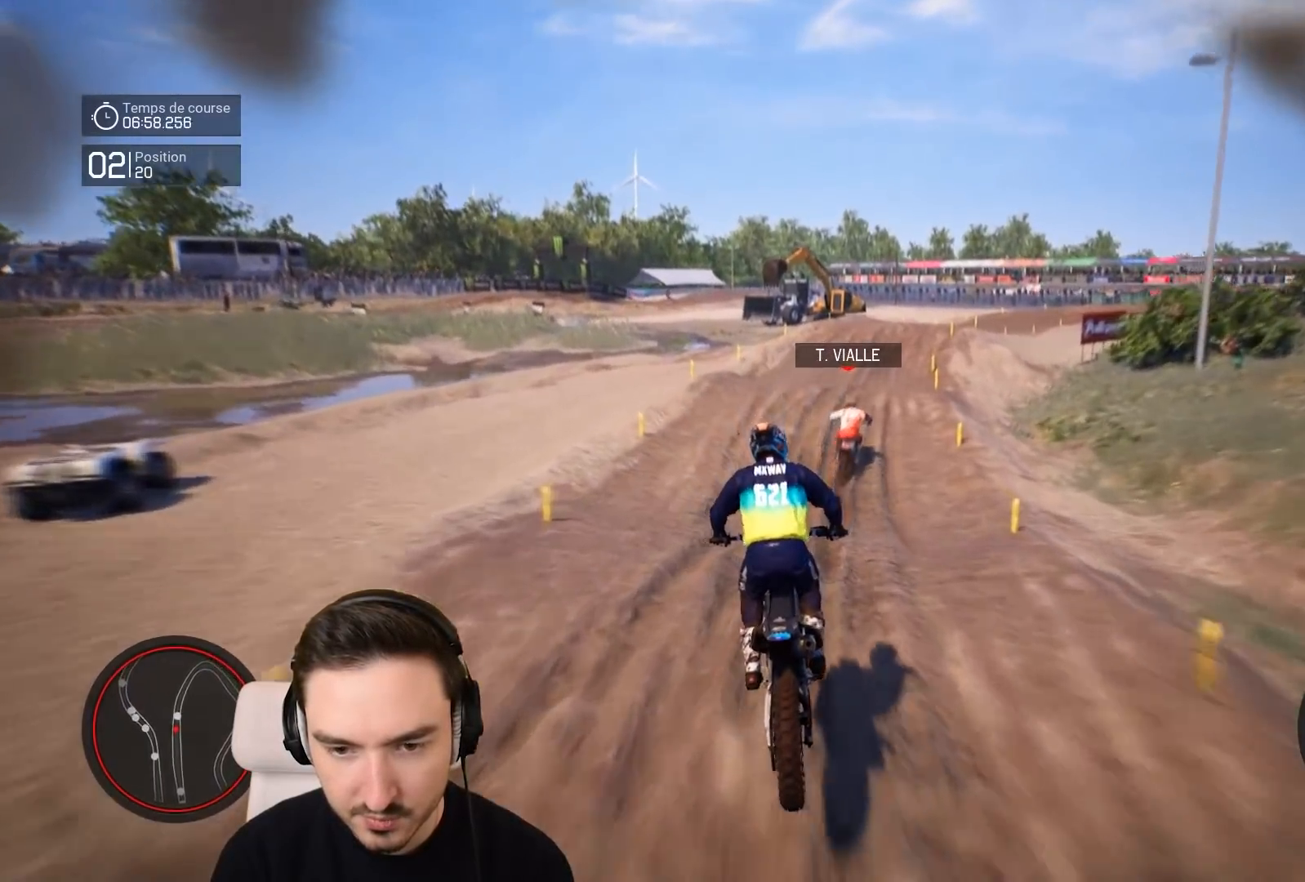
{"buttons": ["R2"], "left_stick": "down", "right_stick": "center", "events": [[50, "right_stick", "down"], [133, "left_stick", "down-right"], [450, "left_stick", "down"], [450, "right_stick", "center"]]}
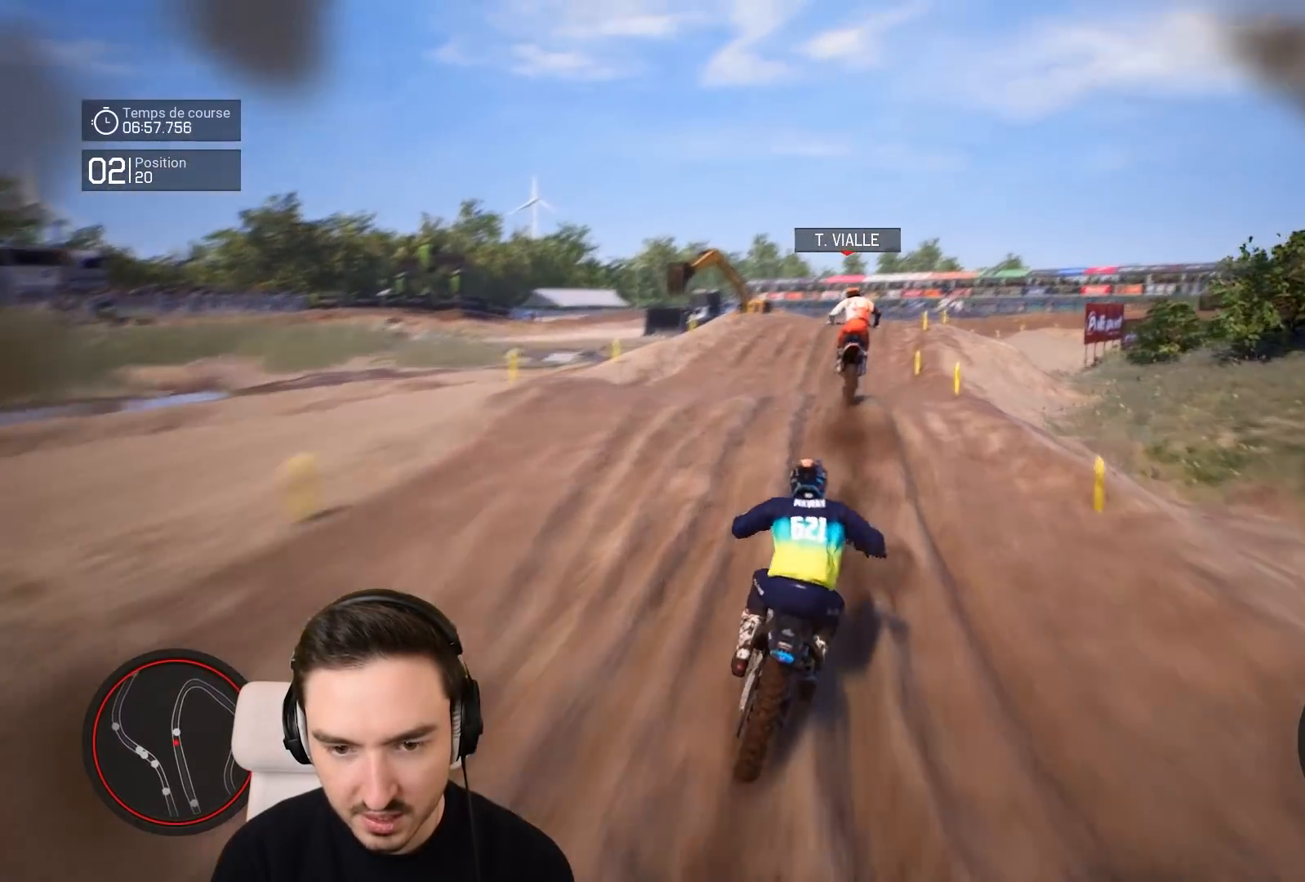
{"buttons": [], "left_stick": "up", "right_stick": "up", "events": [[167, "right_stick", "down"], [350, "left_stick", "up-right"], [350, "right_stick", "center"], [417, "R2", "up"], [417, "left_stick", "up"], [417, "right_stick", "up"]]}
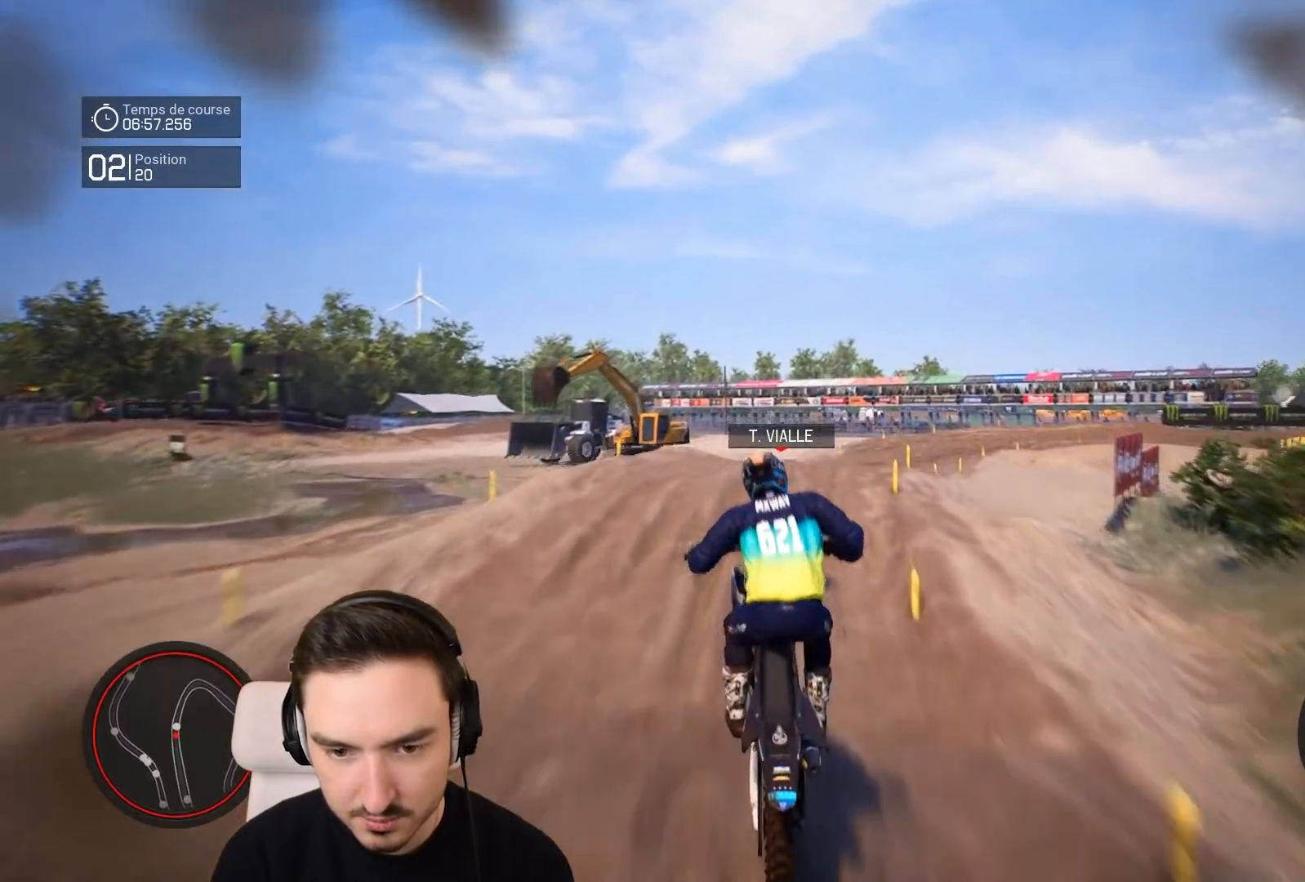
{"buttons": ["R2"], "left_stick": "right", "right_stick": "center", "events": [[117, "left_stick", "up-right"], [117, "right_stick", "center"], [217, "left_stick", "center"], [383, "left_stick", "right"], [417, "R2", "down"]]}
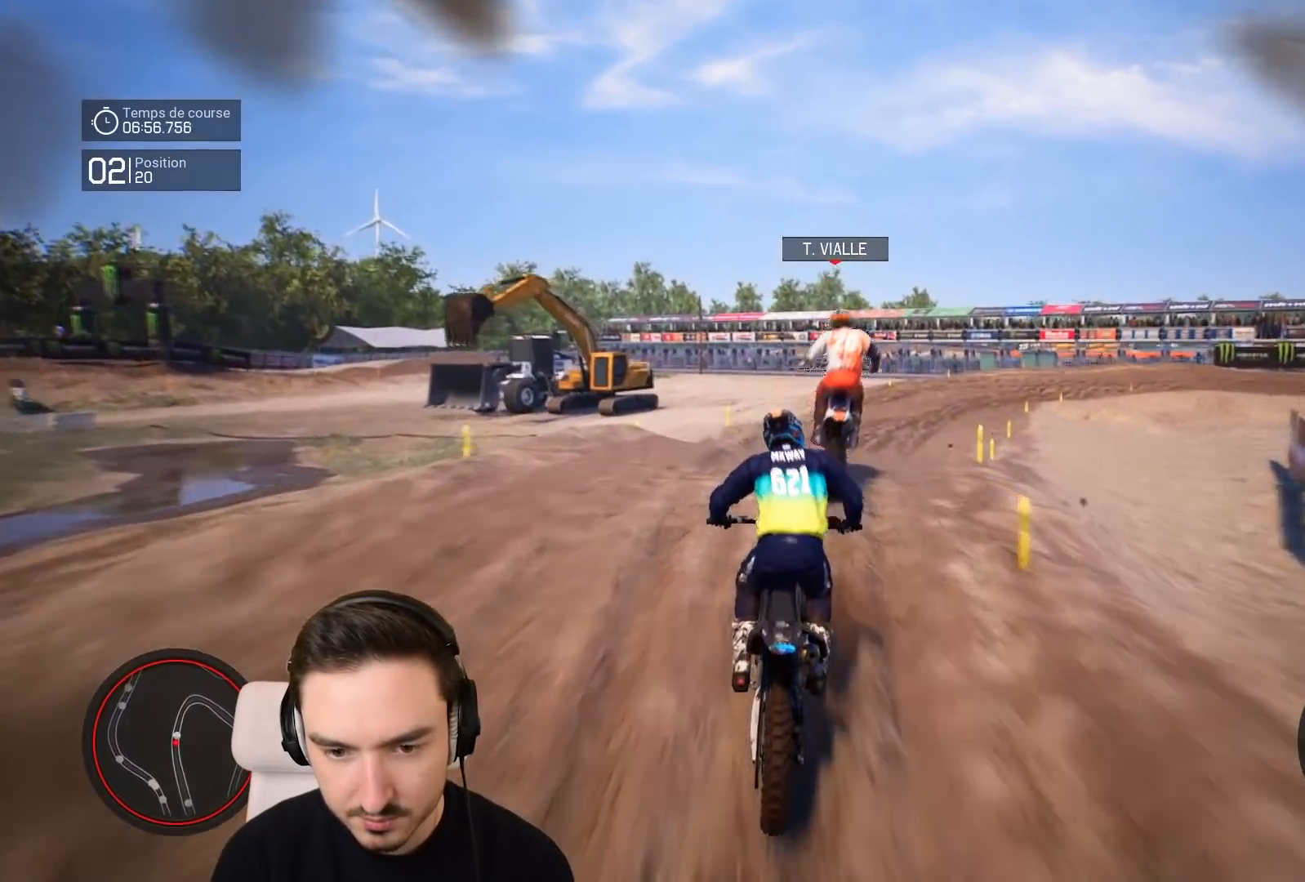
{"buttons": ["R2"], "left_stick": "down-right", "right_stick": "center", "events": [[250, "left_stick", "down"], [367, "left_stick", "center"], [467, "left_stick", "down-right"]]}
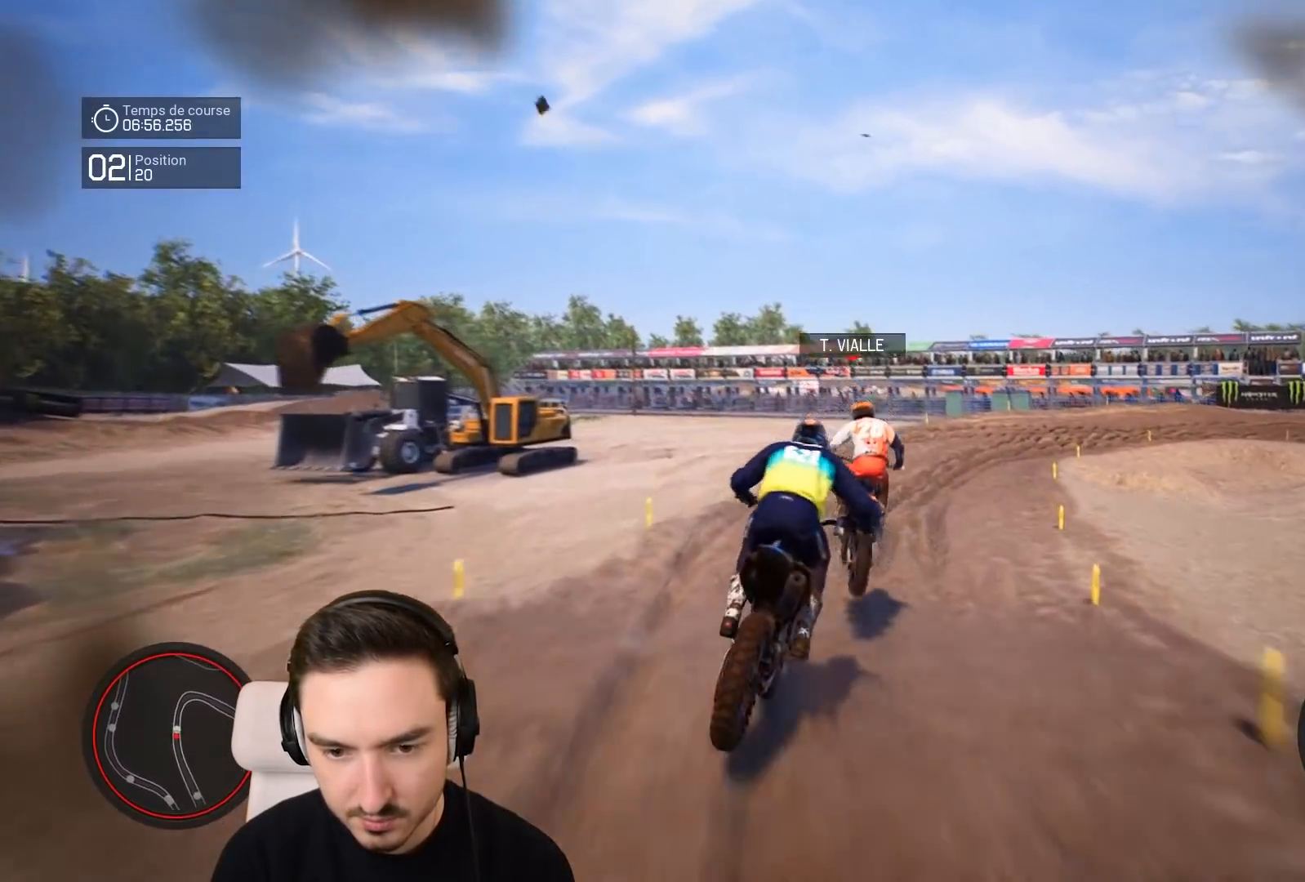
{"buttons": ["R2"], "left_stick": "down-right", "right_stick": "center", "events": []}
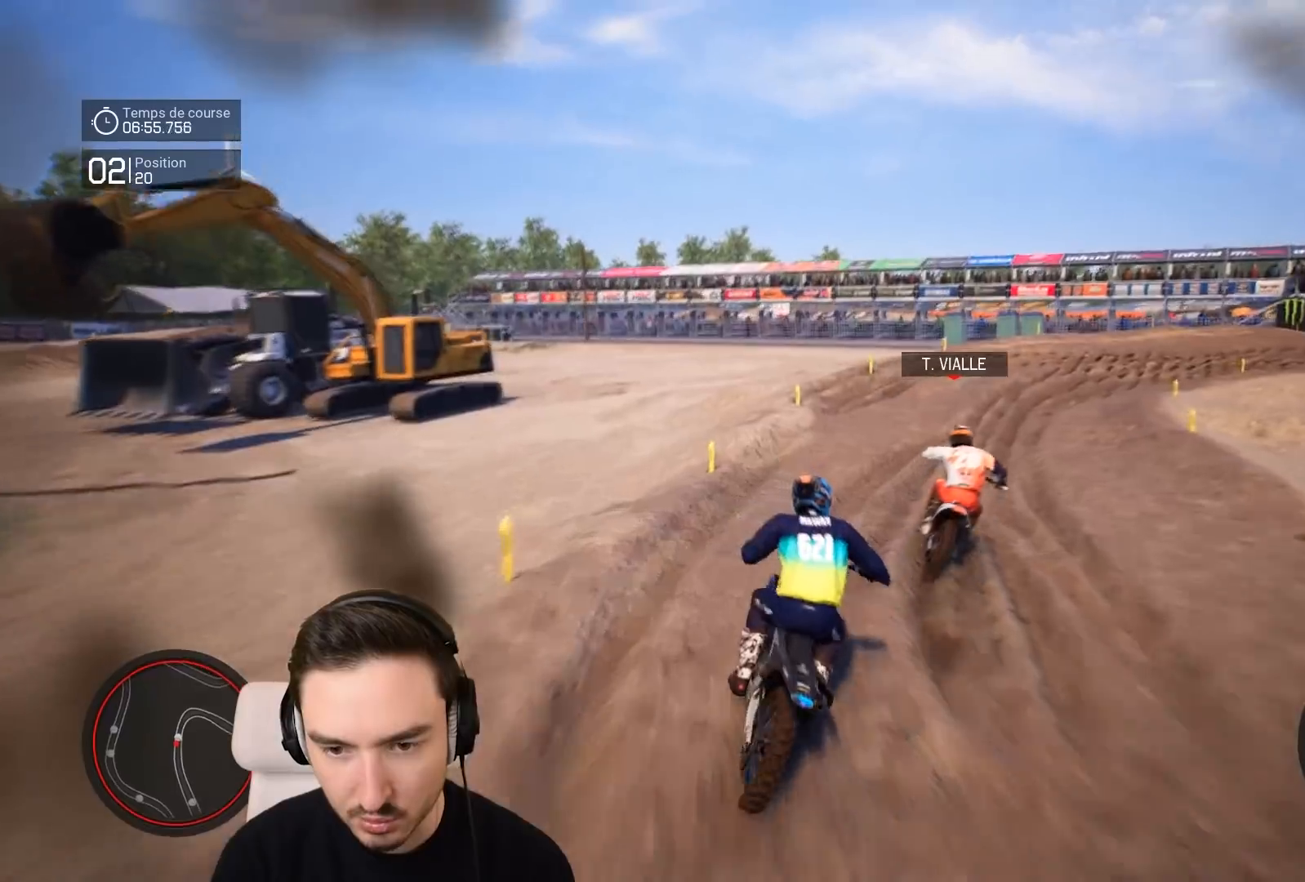
{"buttons": ["R2"], "left_stick": "down-right", "right_stick": "center", "events": []}
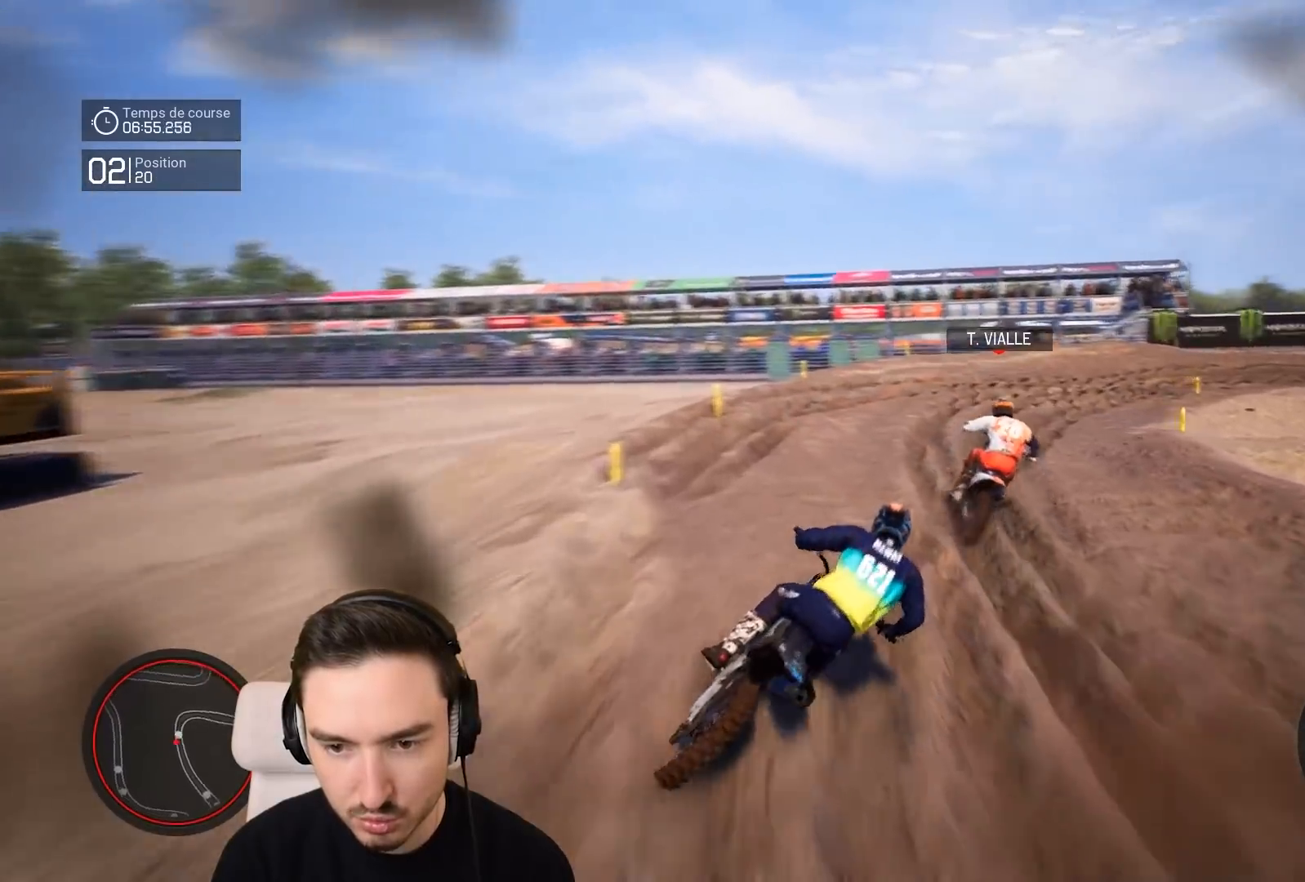
{"buttons": ["R2"], "left_stick": "right", "right_stick": "center", "events": [[67, "left_stick", "center"], [150, "left_stick", "right"]]}
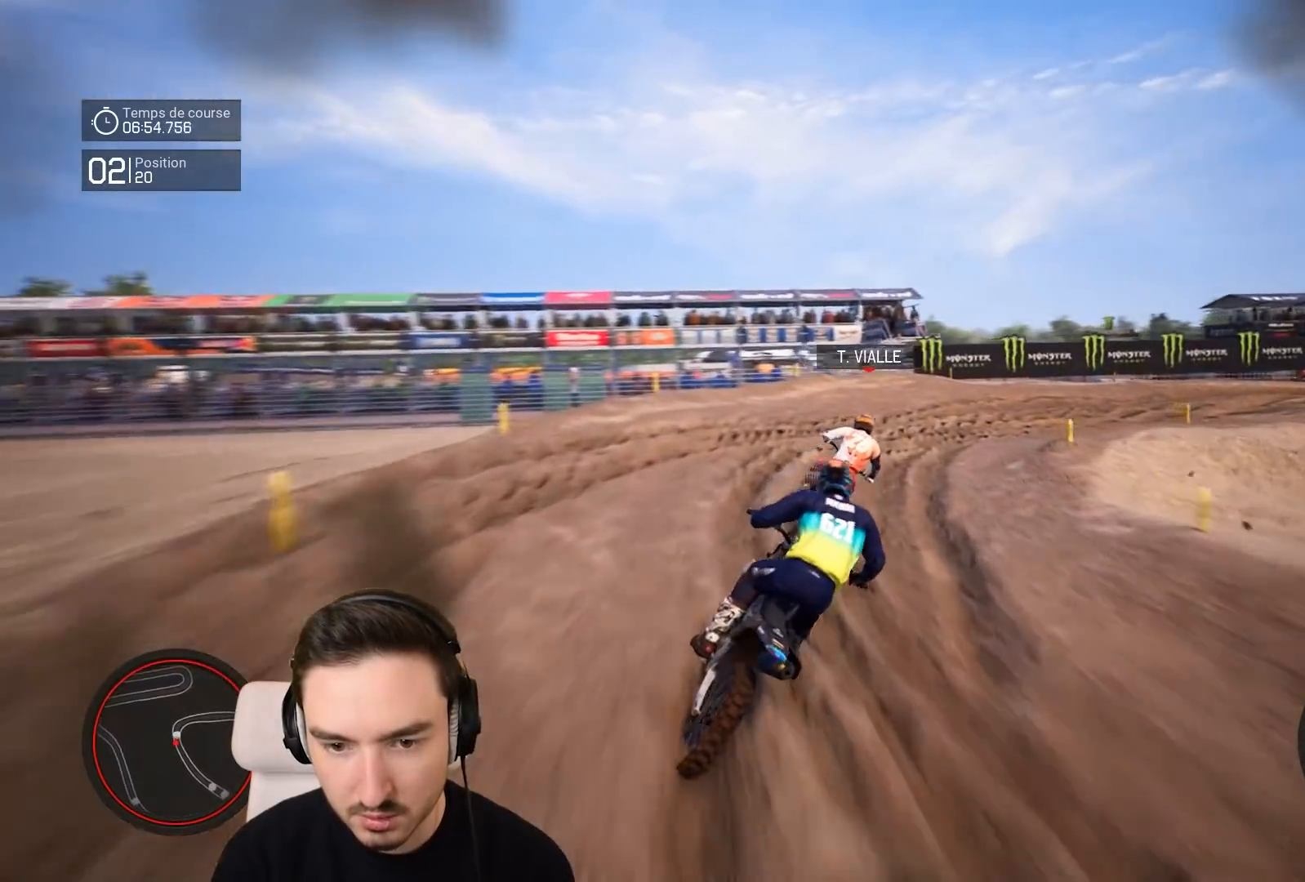
{"buttons": [], "left_stick": "right", "right_stick": "down-right"}
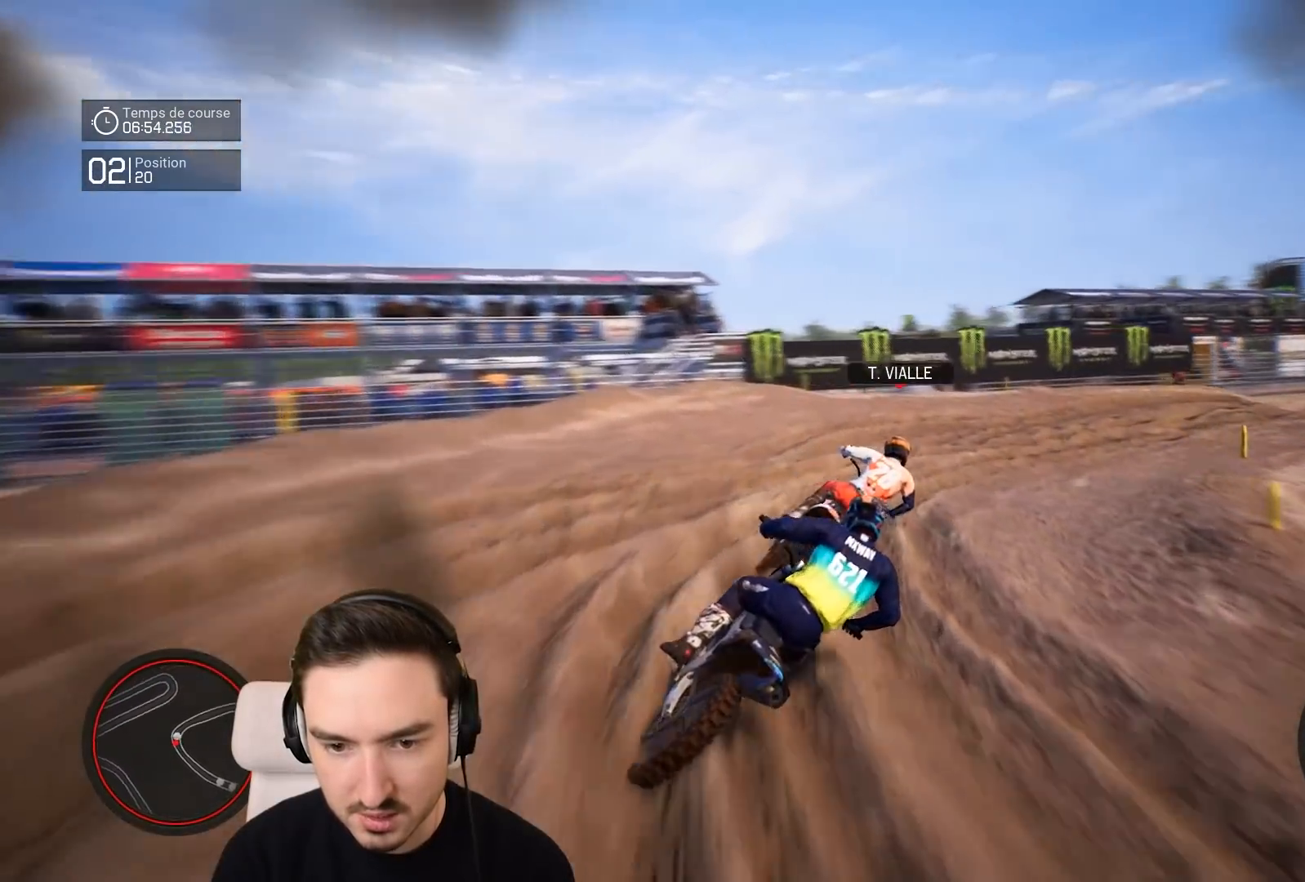
{"buttons": ["R2"], "left_stick": "right", "right_stick": "down-right", "events": [[133, "R2", "down"]]}
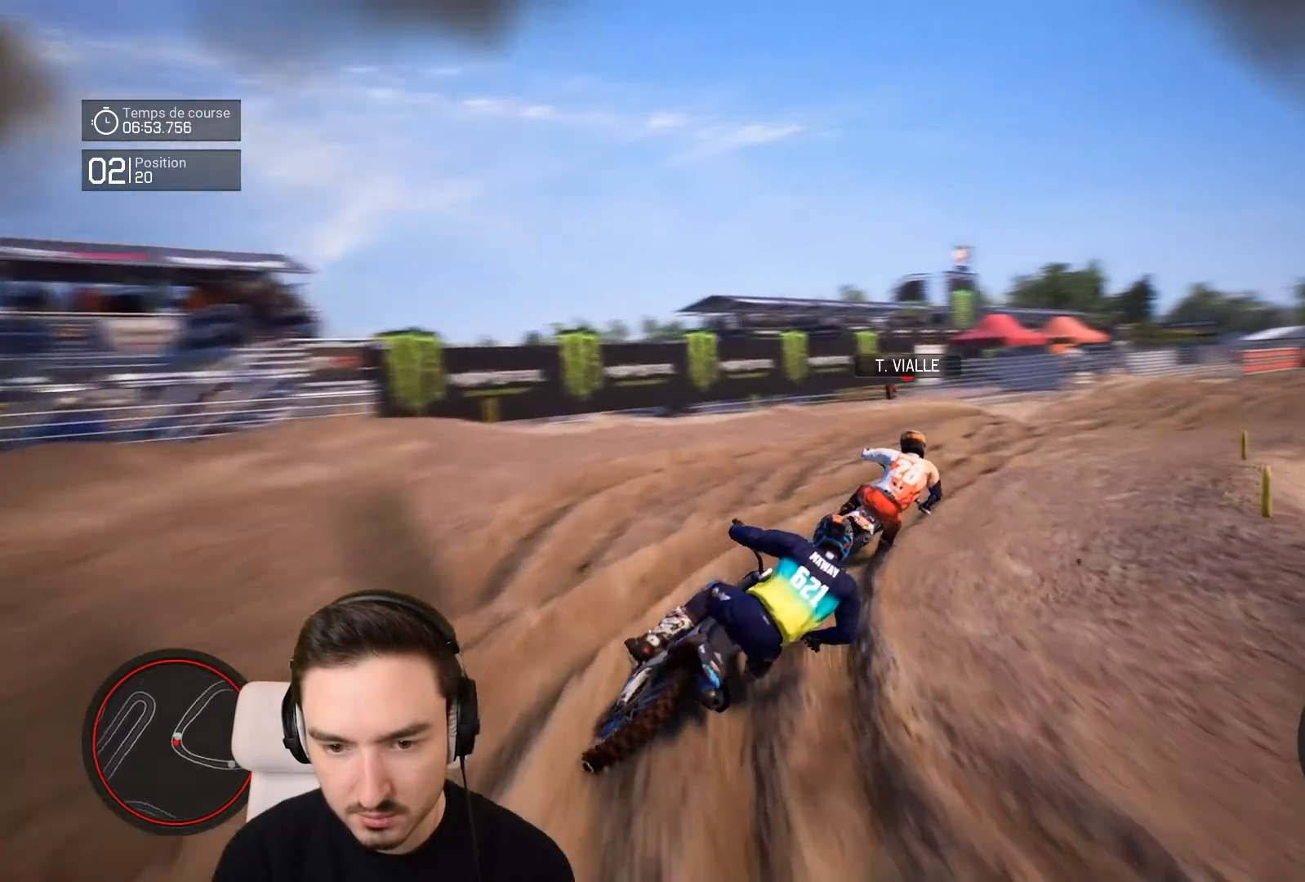
{"buttons": ["R2"], "left_stick": "down-right", "right_stick": "down", "events": [[50, "right_stick", "center"], [217, "left_stick", "down-right"], [317, "right_stick", "down"]]}
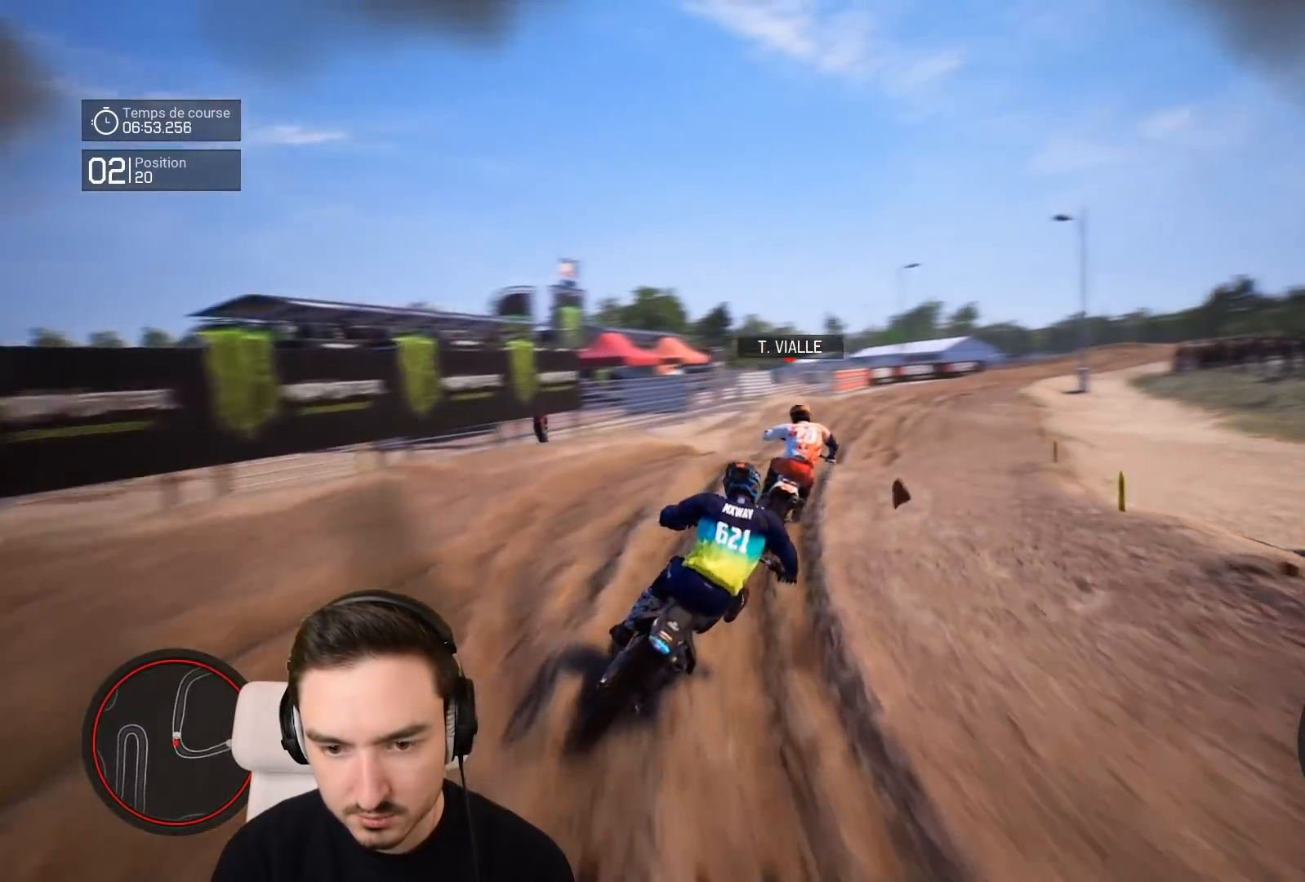
{"buttons": ["R2"], "left_stick": "down", "right_stick": "down", "events": [[467, "left_stick", "down"]]}
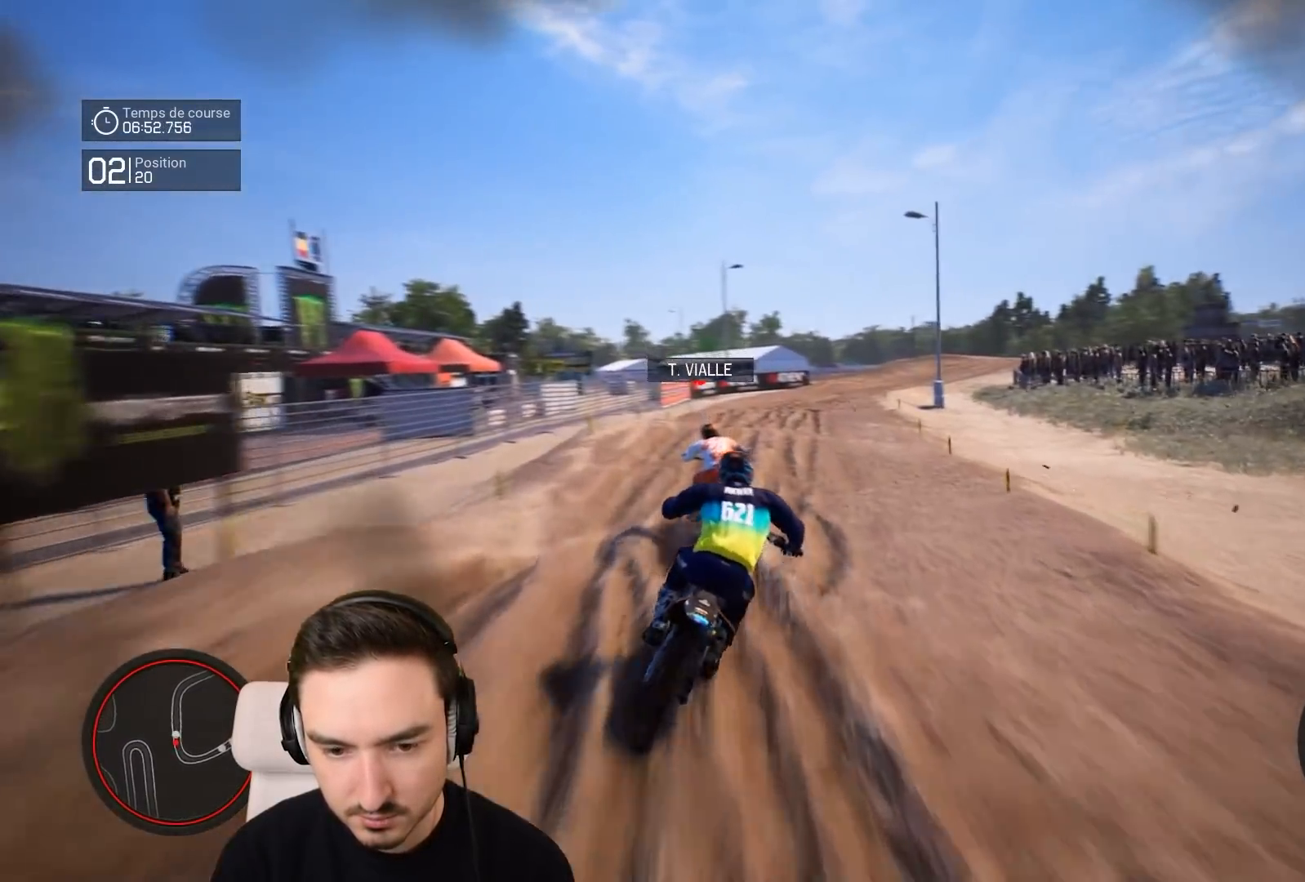
{"buttons": ["R2"], "left_stick": "down-right", "right_stick": "down", "events": [[467, "left_stick", "down-right"]]}
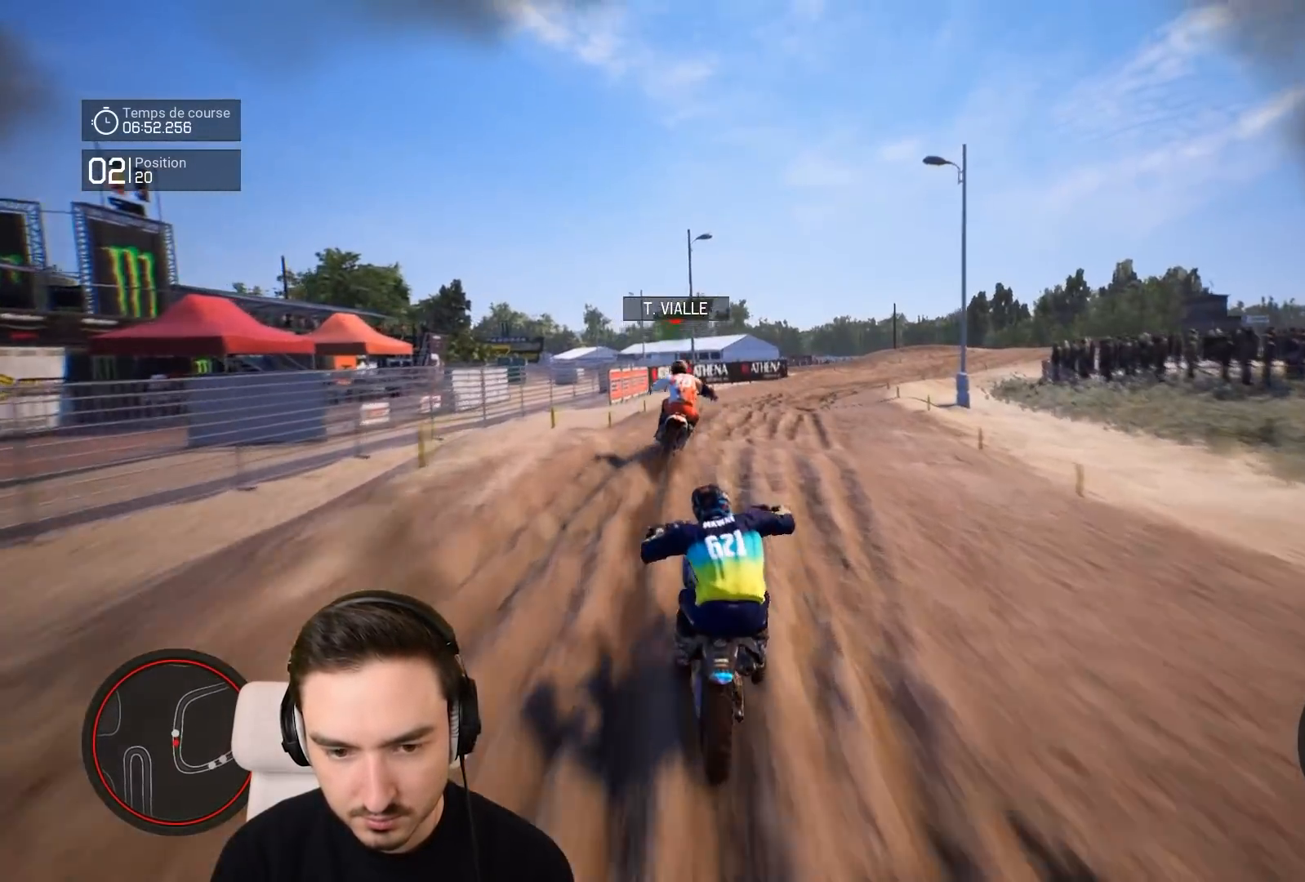
{"buttons": ["R2"], "left_stick": "down-right", "right_stick": "center", "events": [[450, "right_stick", "center"]]}
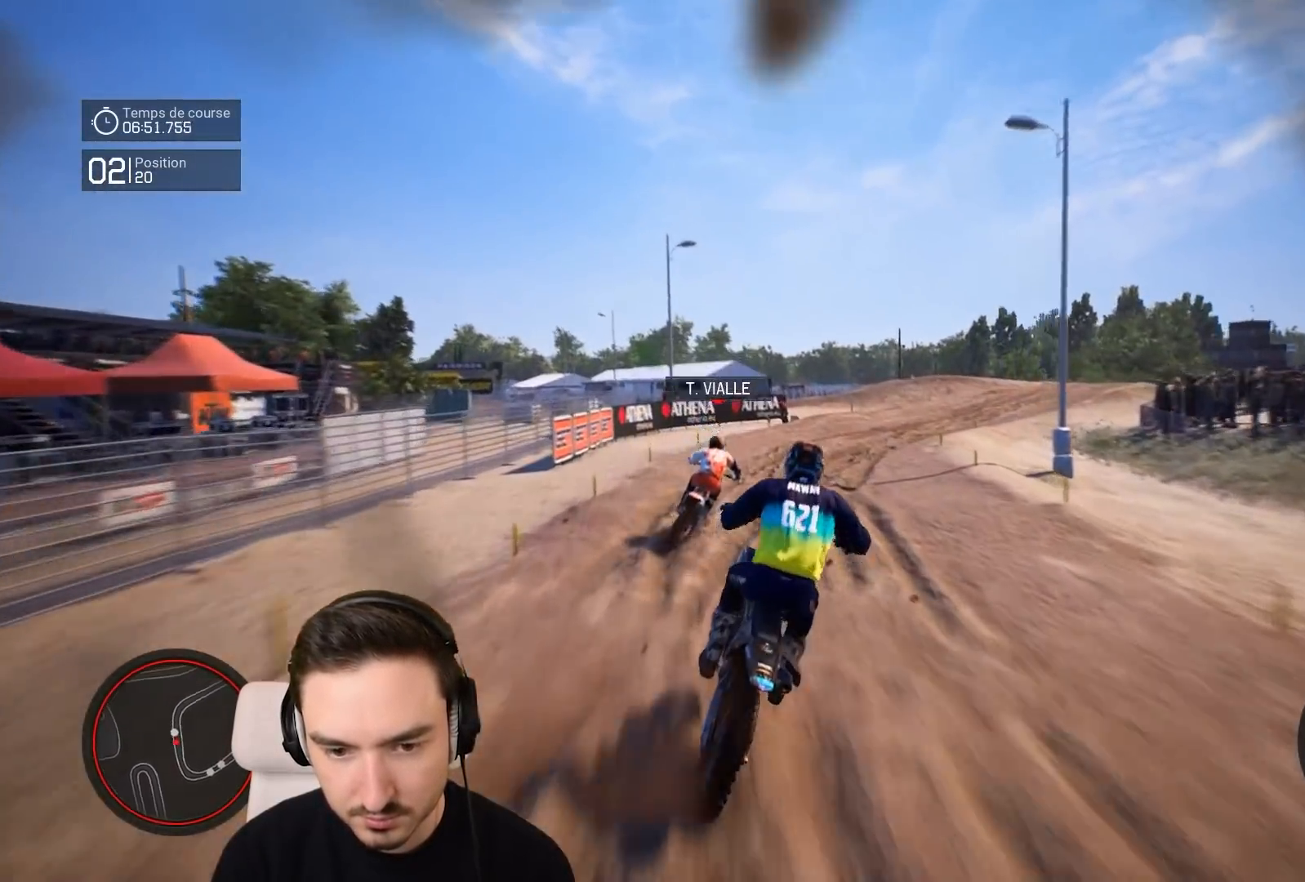
{"buttons": ["R2"], "left_stick": "down-right", "right_stick": "center", "events": [[317, "right_stick", "down"], [417, "right_stick", "center"]]}
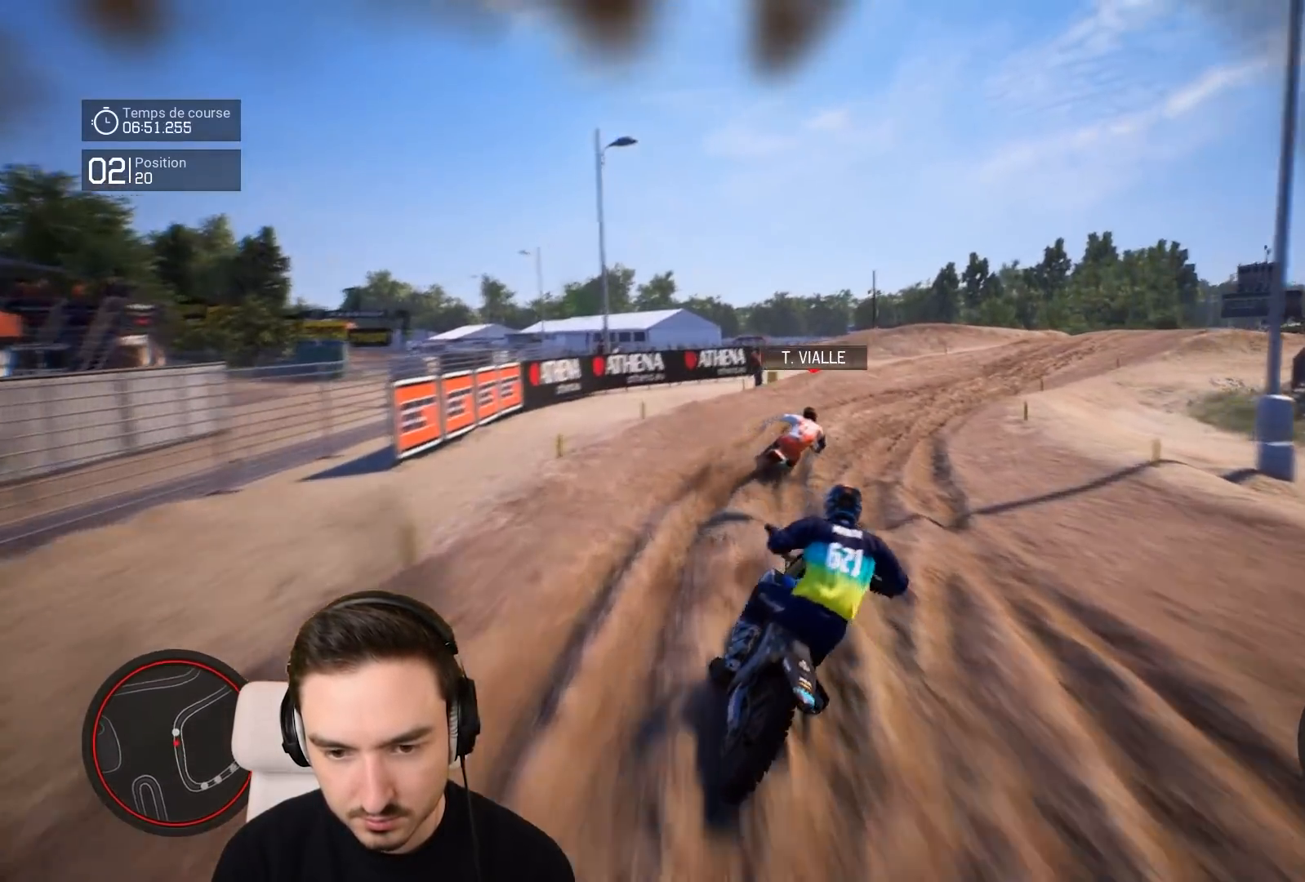
{"buttons": ["R2"], "left_stick": "down-right", "right_stick": "center", "events": []}
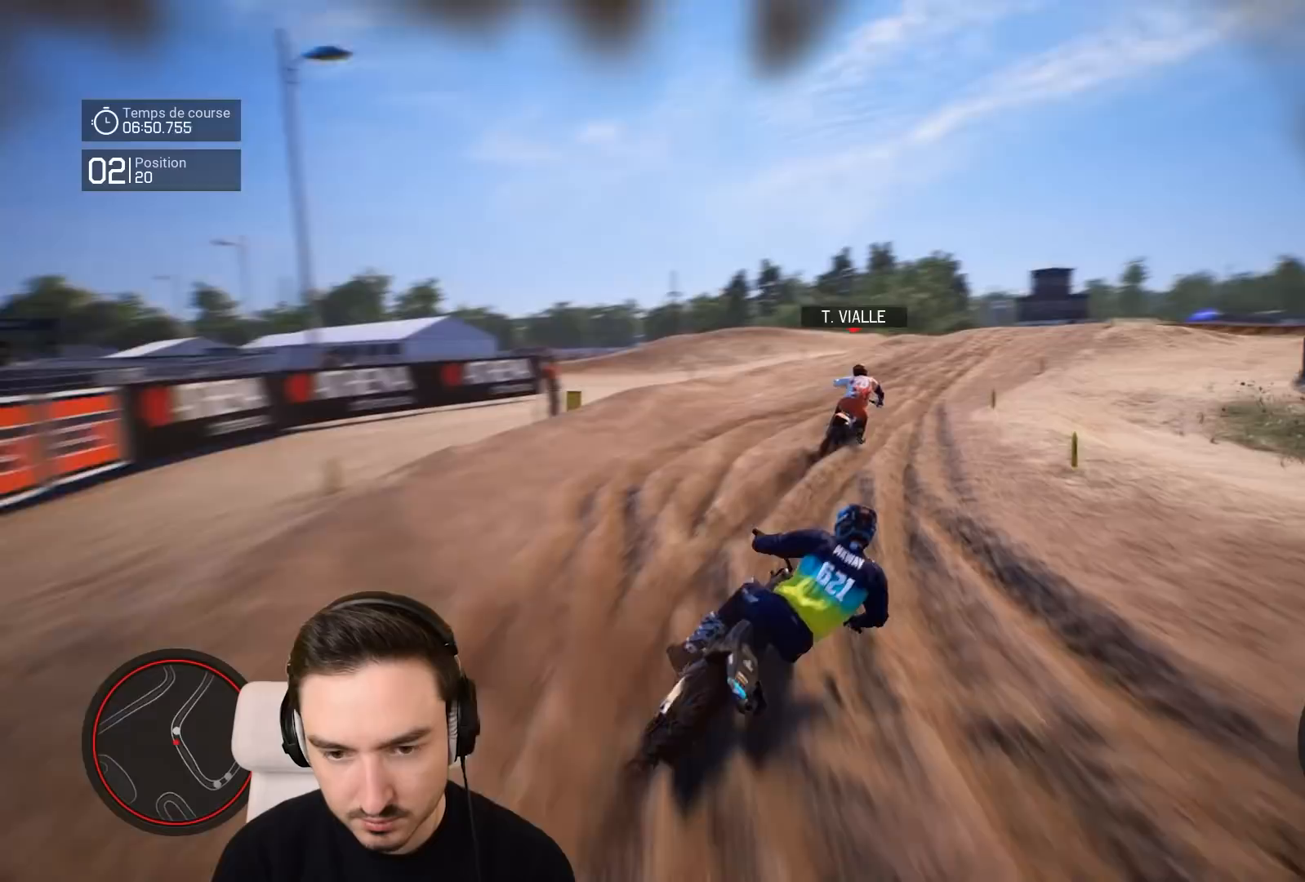
{"buttons": ["R2"], "left_stick": "down-right", "right_stick": "center", "events": []}
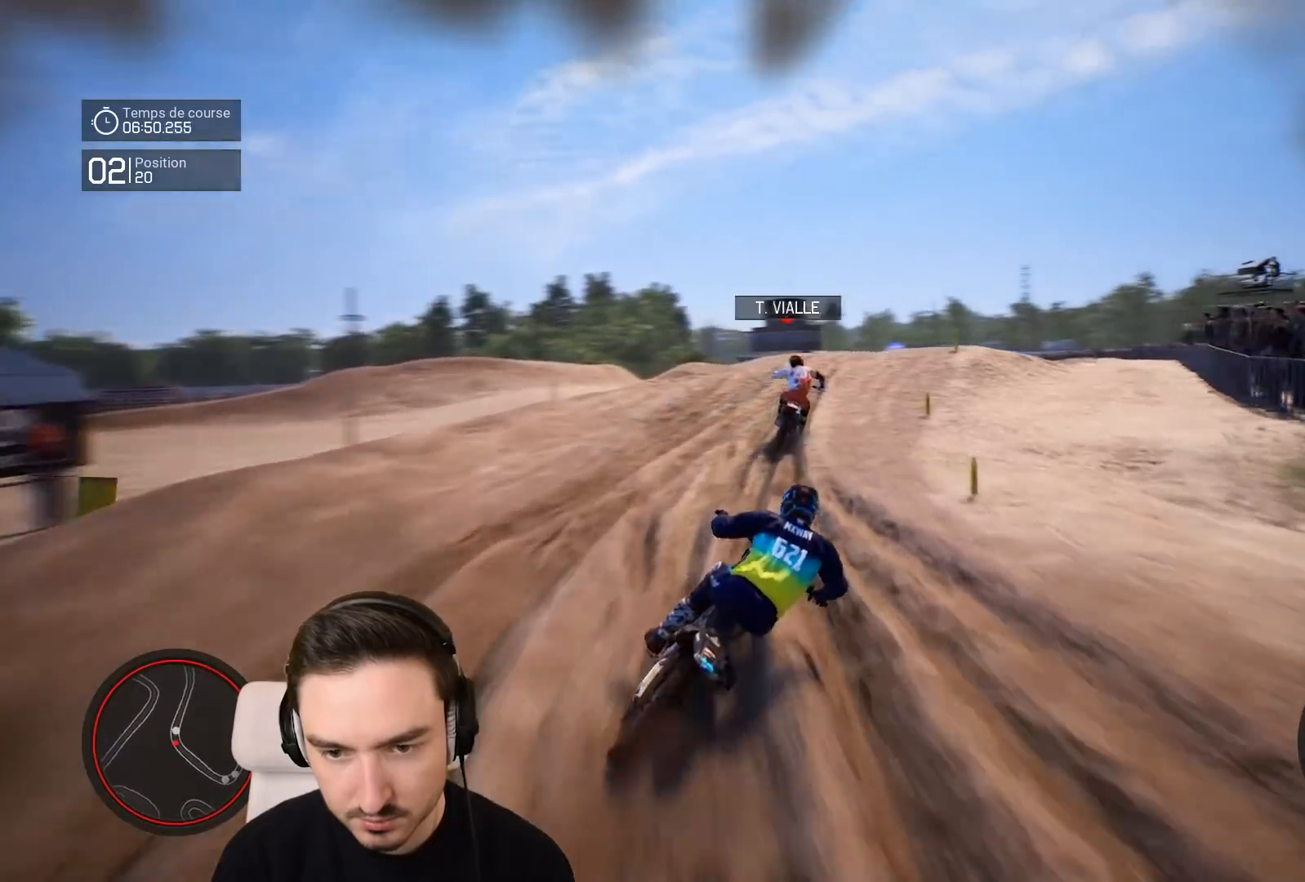
{"buttons": ["R2"], "left_stick": "down-right", "right_stick": "center", "events": []}
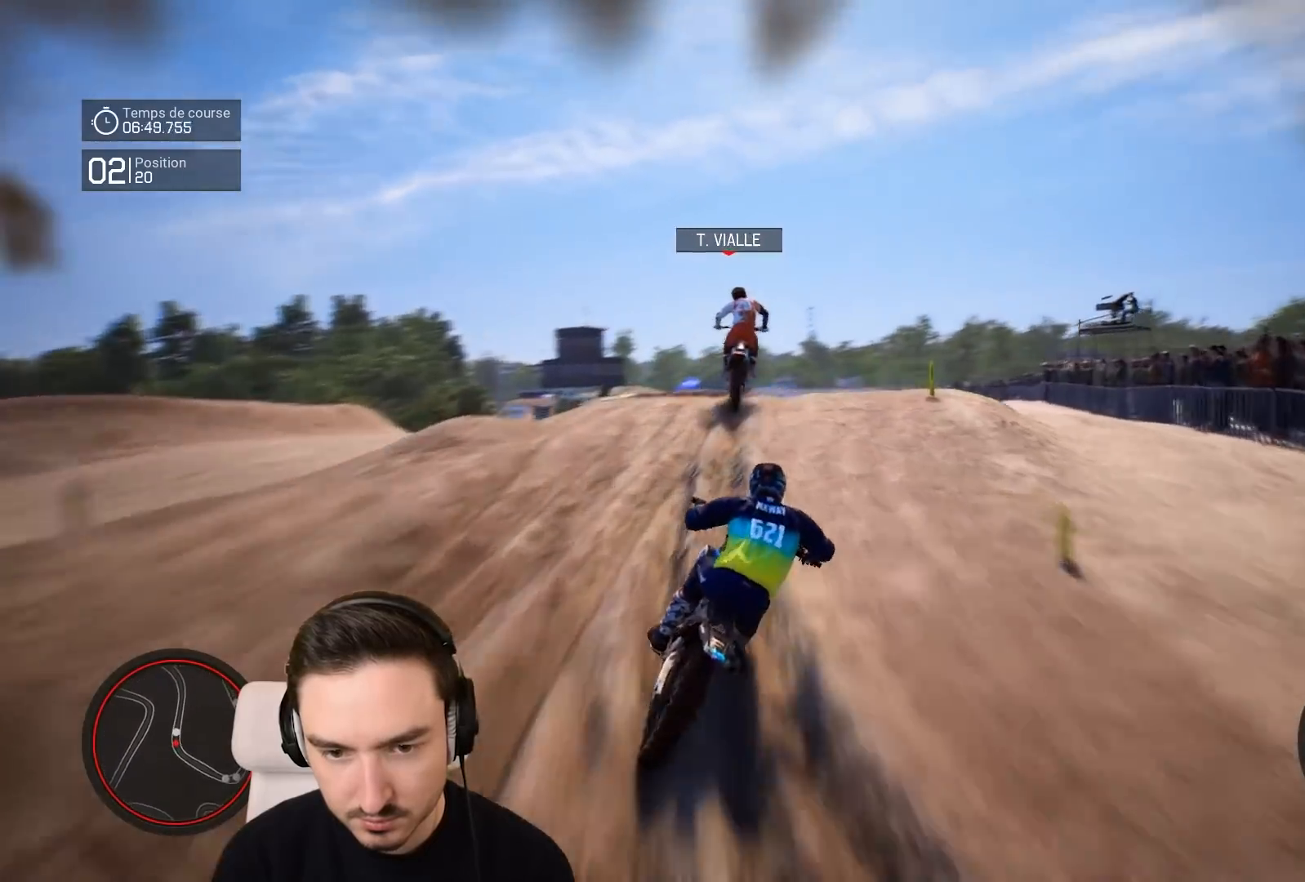
{"buttons": [], "left_stick": "down-right", "right_stick": "center", "events": [[450, "R2", "up"]]}
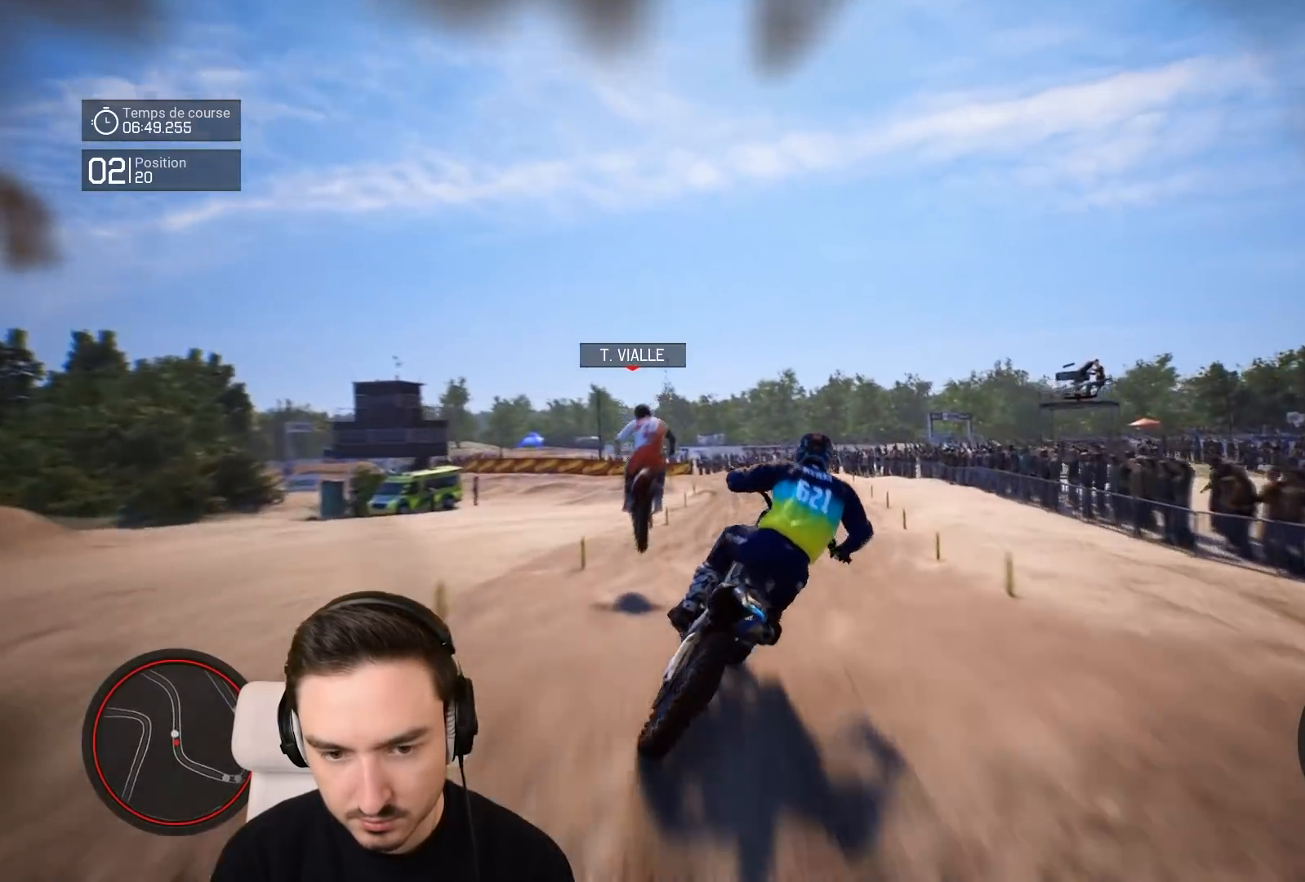
{"buttons": [], "left_stick": "right", "right_stick": "center", "events": [[67, "left_stick", "center"], [367, "left_stick", "right"]]}
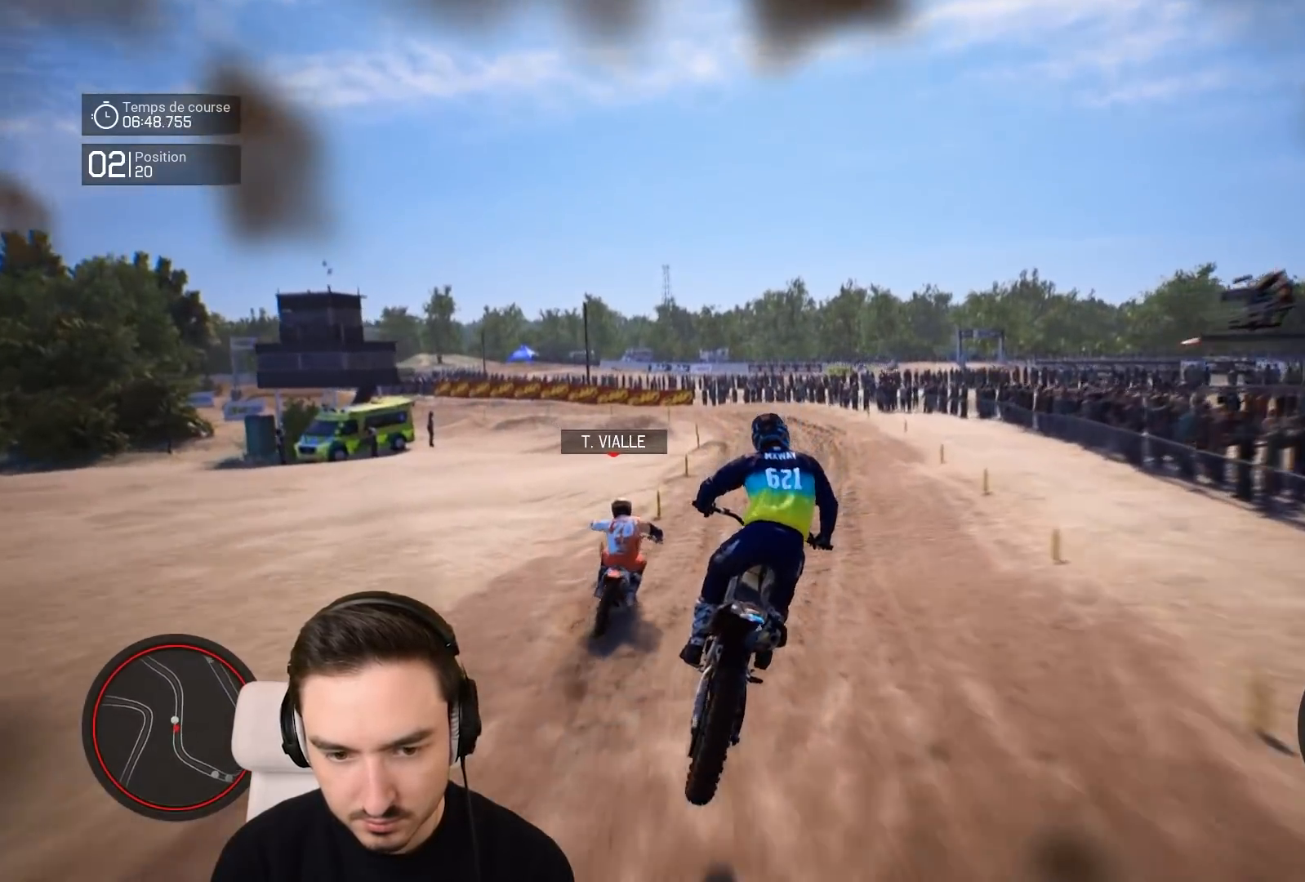
{"buttons": ["R2"], "left_stick": "right", "right_stick": "center", "events": [[67, "R2", "down"], [250, "left_stick", "center"], [450, "left_stick", "right"]]}
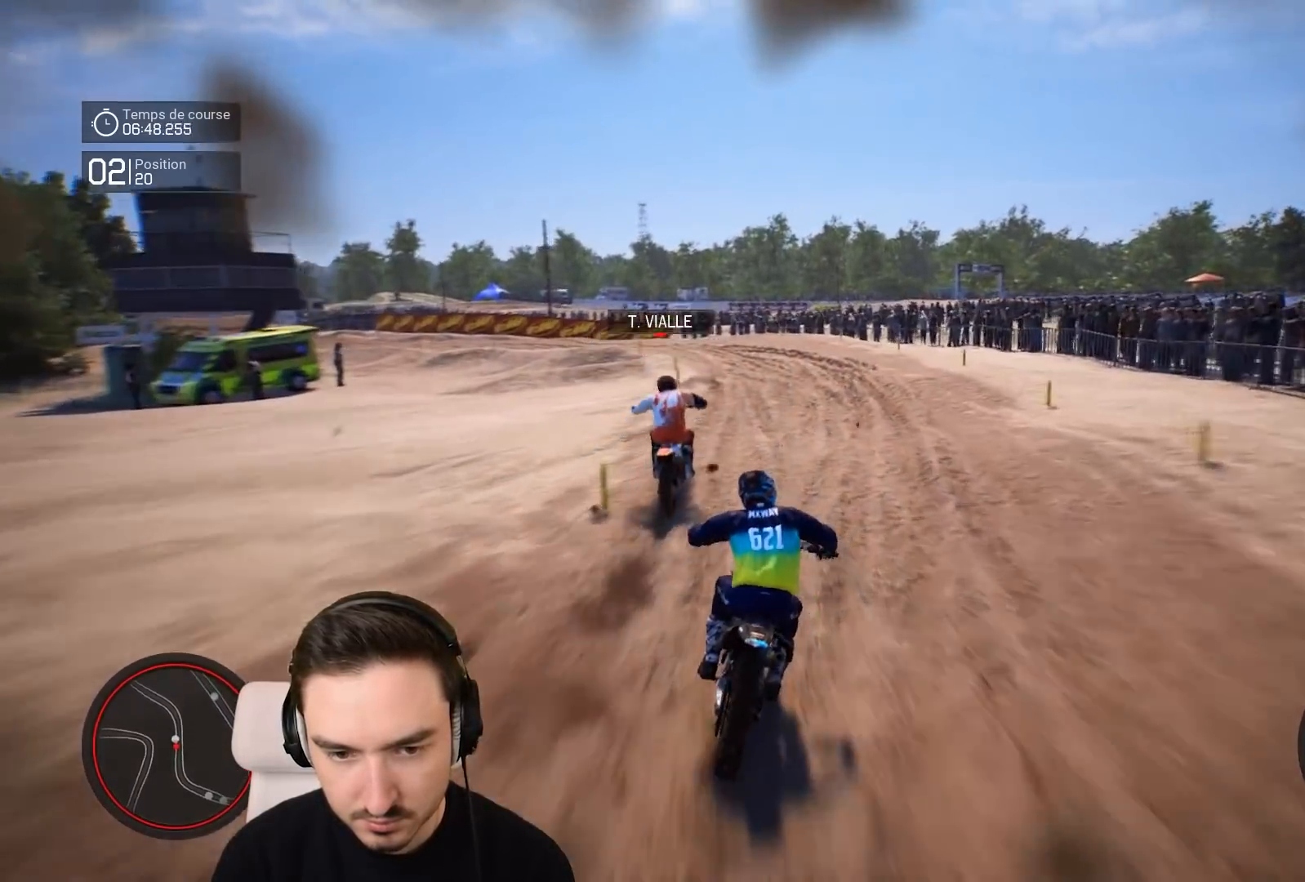
{"buttons": ["R2"], "left_stick": "left", "right_stick": "center", "events": [[67, "left_stick", "center"], [133, "left_stick", "left"]]}
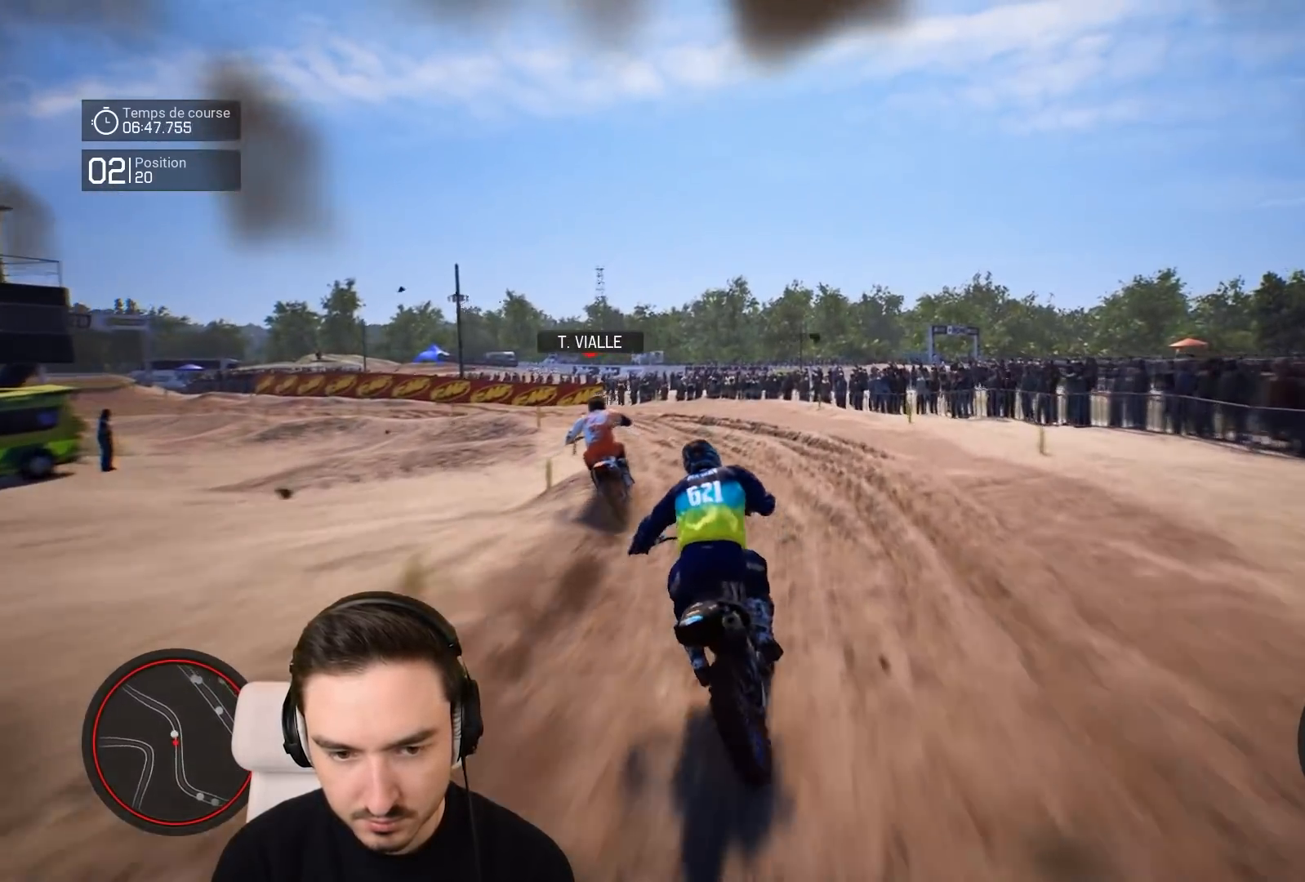
{"buttons": ["R2"], "left_stick": "left", "right_stick": "center", "events": [[17, "R2", "up"], [267, "R2", "down"]]}
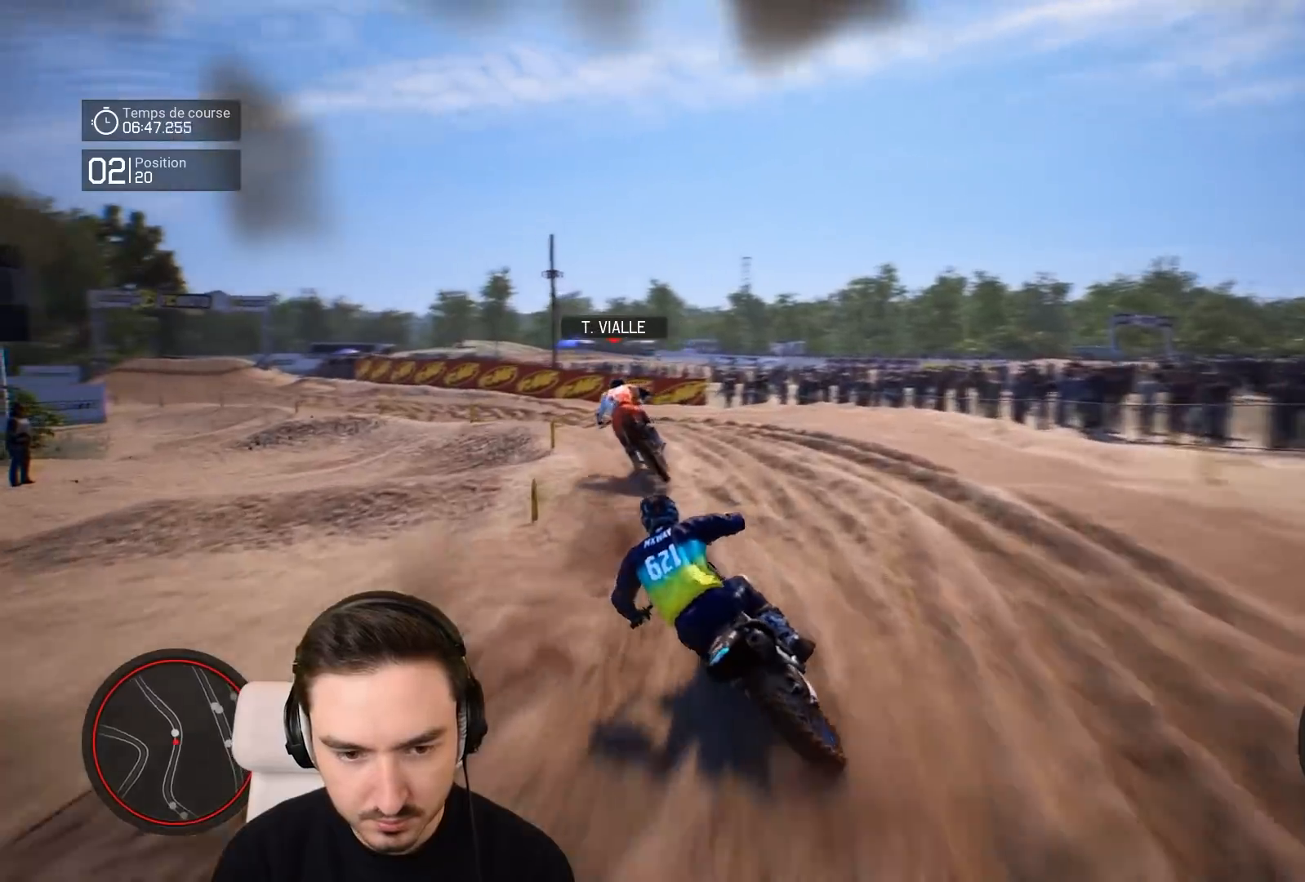
{"buttons": ["R2"], "left_stick": "left", "right_stick": "down", "events": [[350, "right_stick", "down"]]}
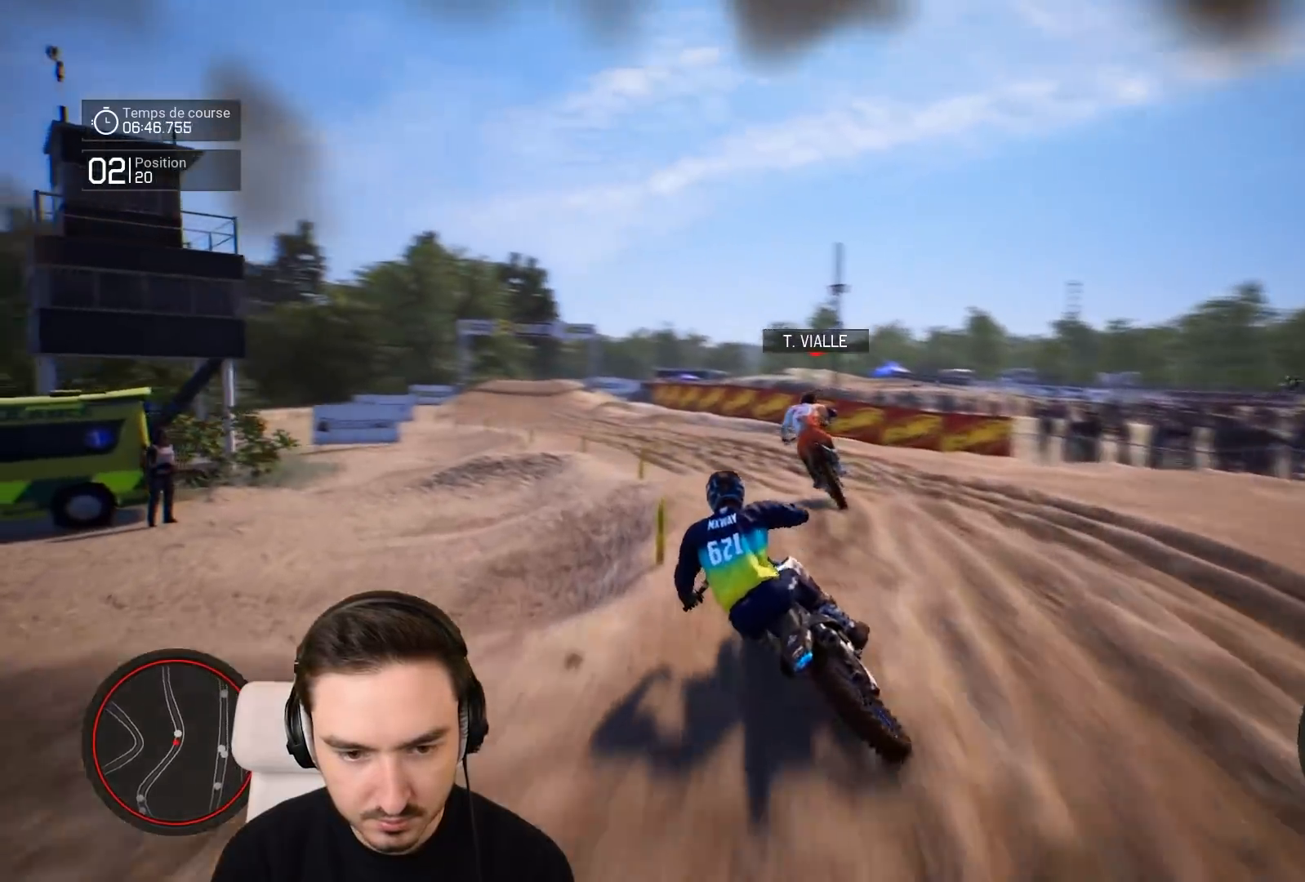
{"buttons": ["R2"], "left_stick": "down-left", "right_stick": "down", "events": [[150, "left_stick", "down-left"]]}
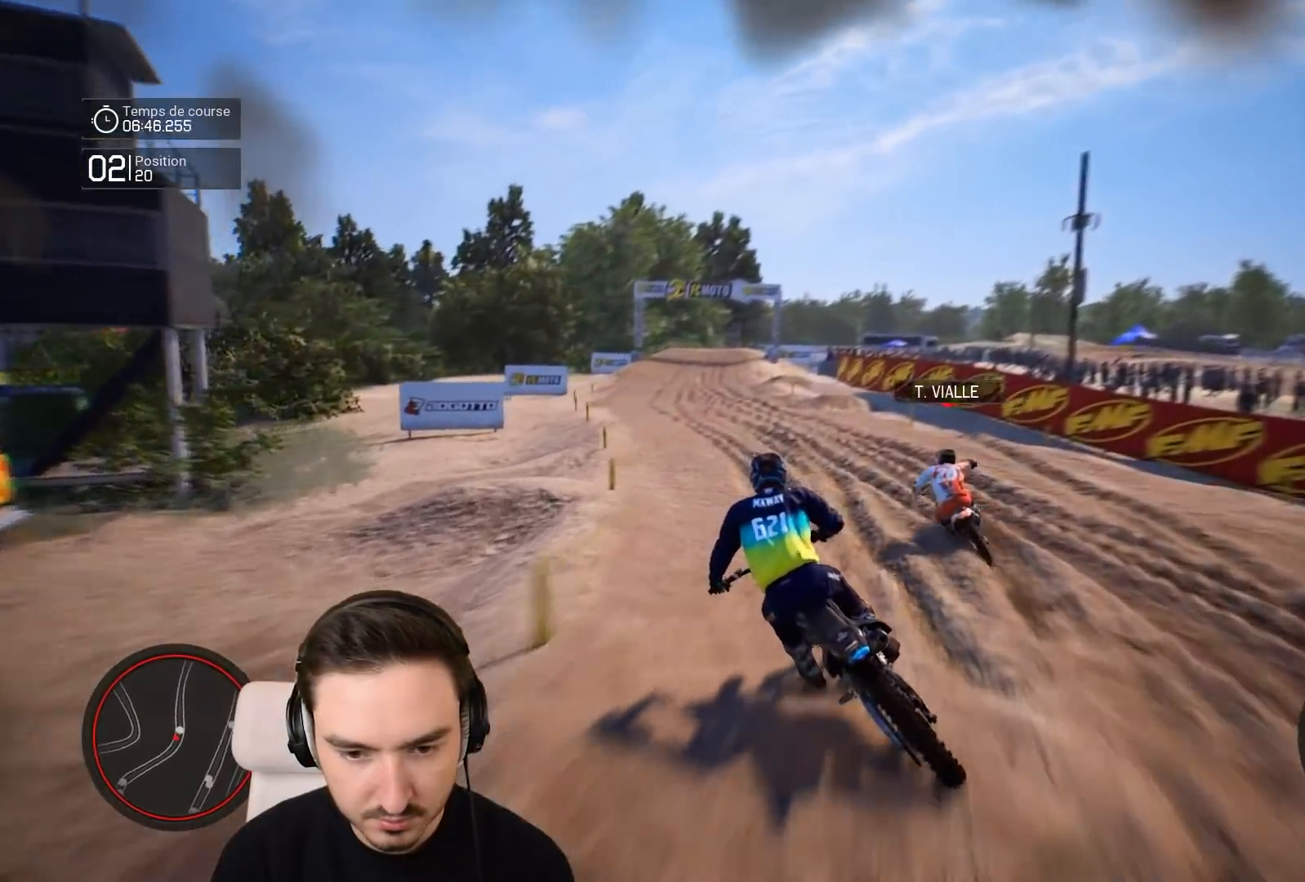
{"buttons": ["R2"], "left_stick": "down-left", "right_stick": "down", "events": []}